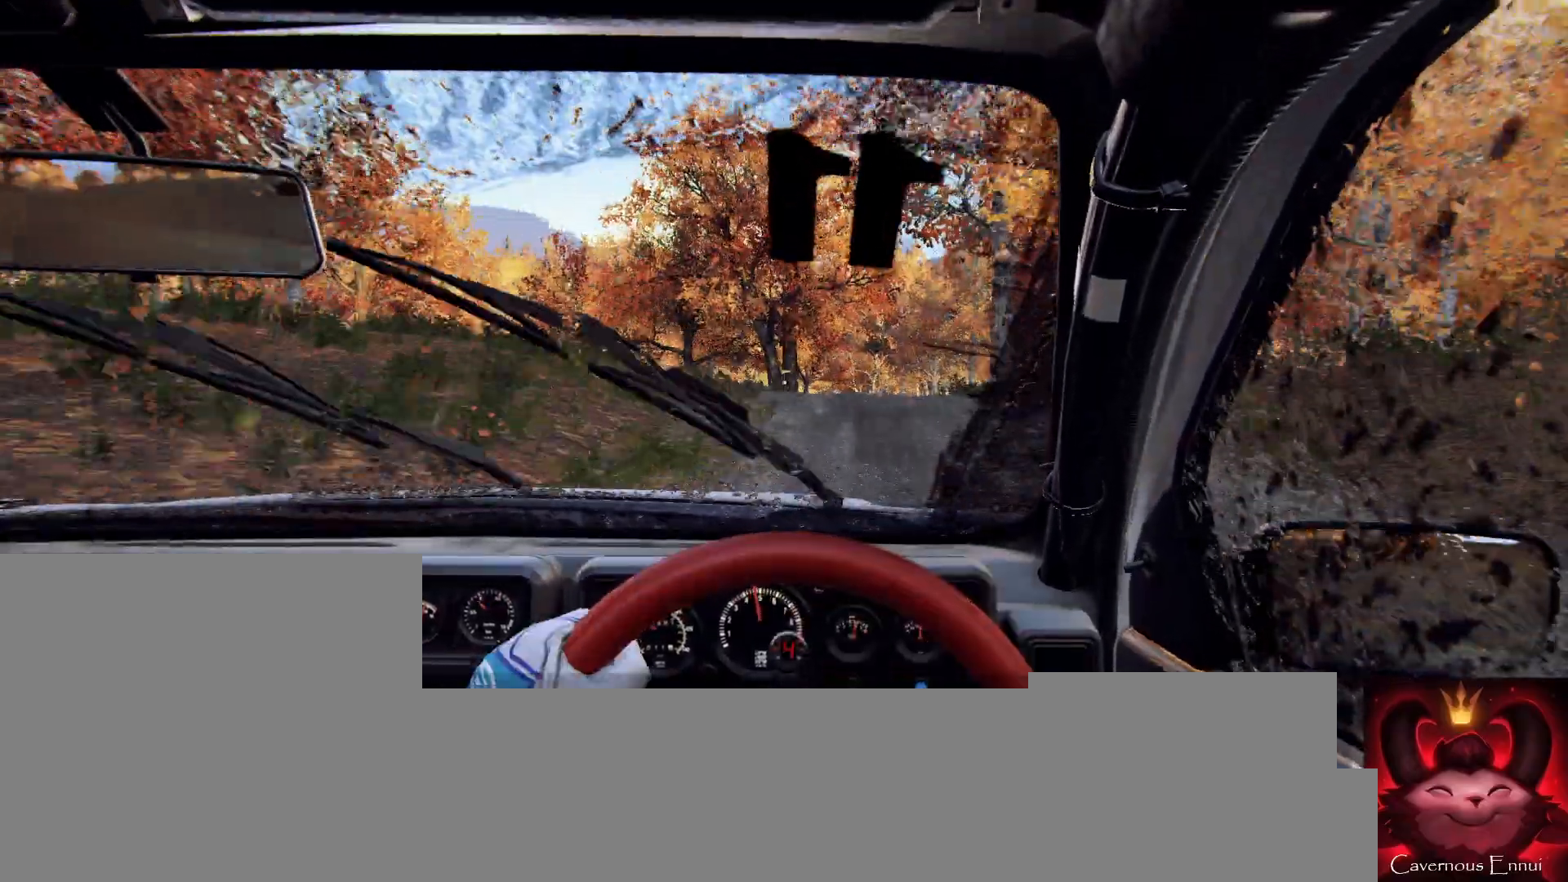
Gameplay with a controller (Xbox layout); each line is a JSON object with the inputs held at the frame after it. "events" lists button and stick changes between this image and that frame as [ms after this image, input, new state], when the widget could be followed in between.
{"buttons": [], "left_stick": "left", "right_stick": "up", "events": [[67, "right_stick", "center"], [267, "left_stick", "center"], [300, "right_stick", "up"], [433, "left_stick", "left"]]}
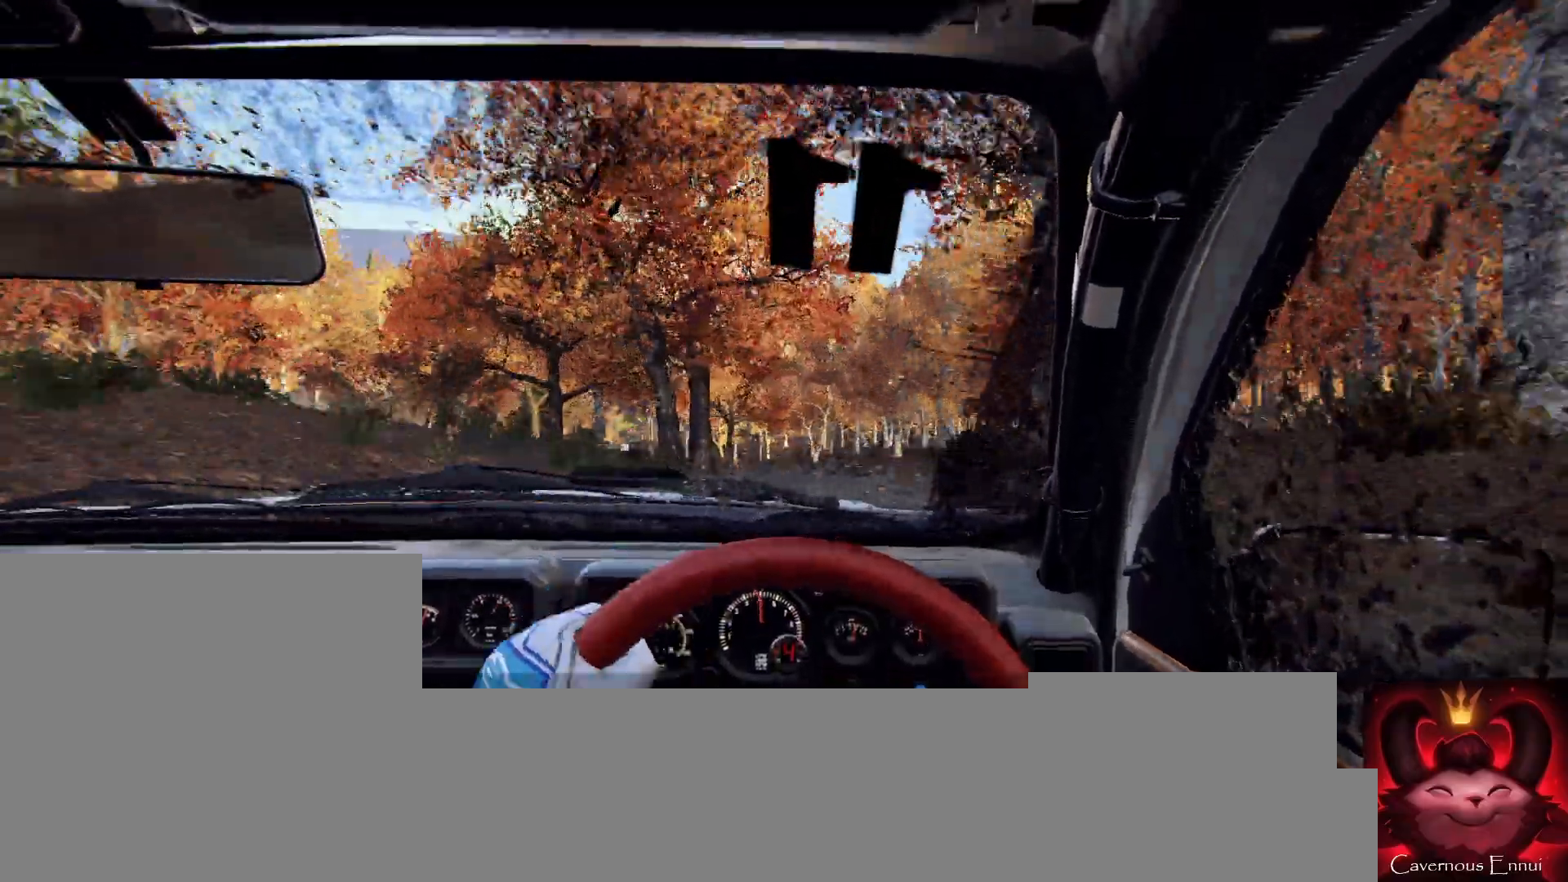
{"buttons": [], "left_stick": "left", "right_stick": "up", "events": [[133, "right_stick", "center"], [500, "right_stick", "up"]]}
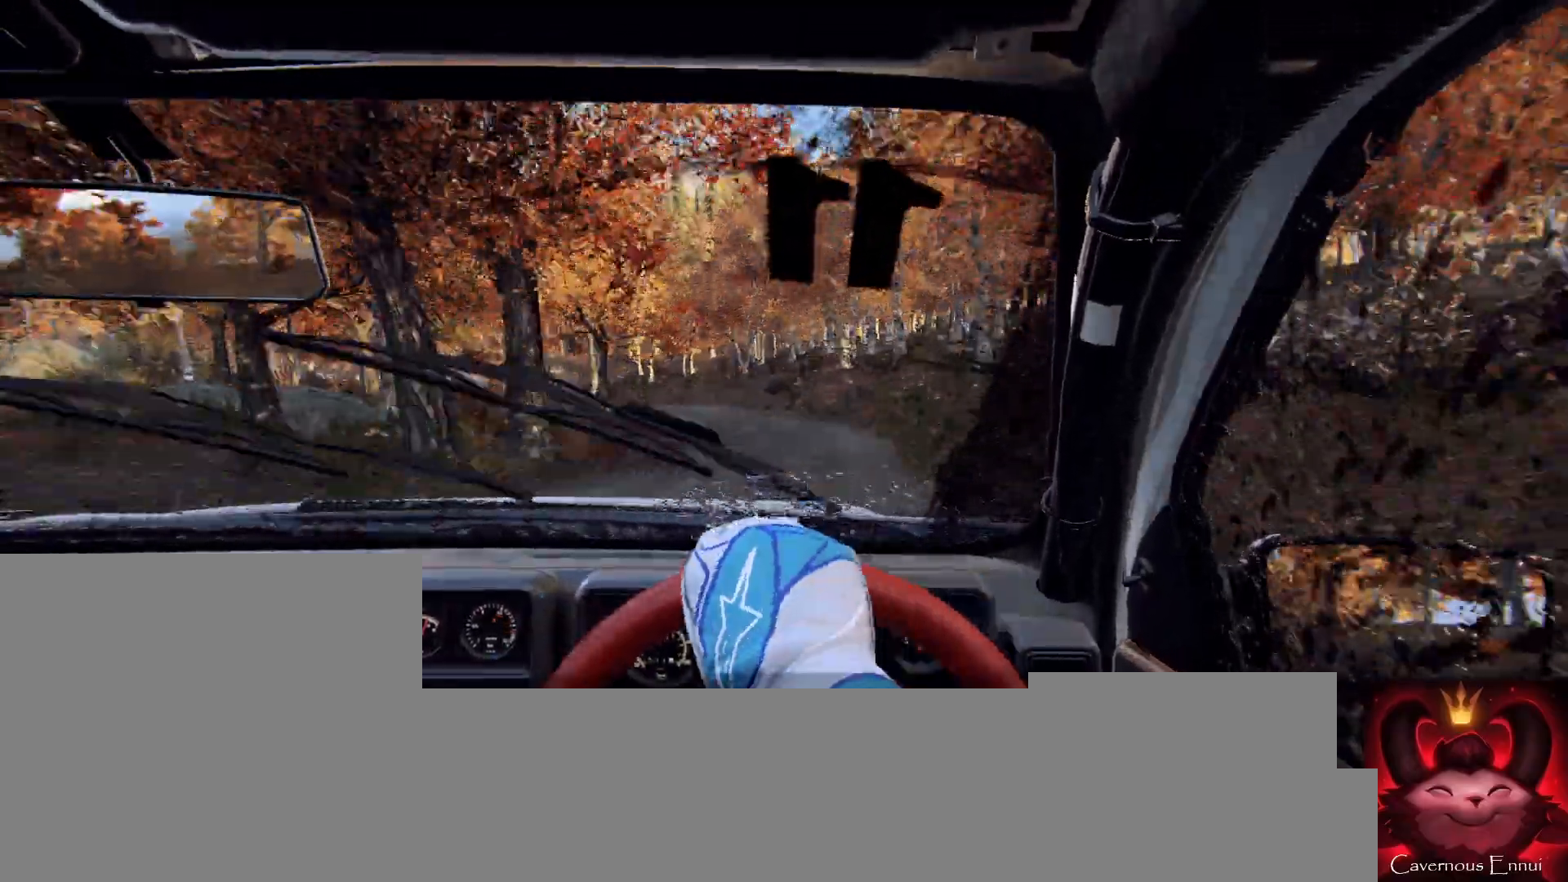
{"buttons": [], "left_stick": "center", "right_stick": "center", "events": [[67, "left_stick", "center"], [100, "right_stick", "center"], [200, "left_stick", "left"], [300, "L2", "down"], [433, "L2", "up"], [500, "left_stick", "center"]]}
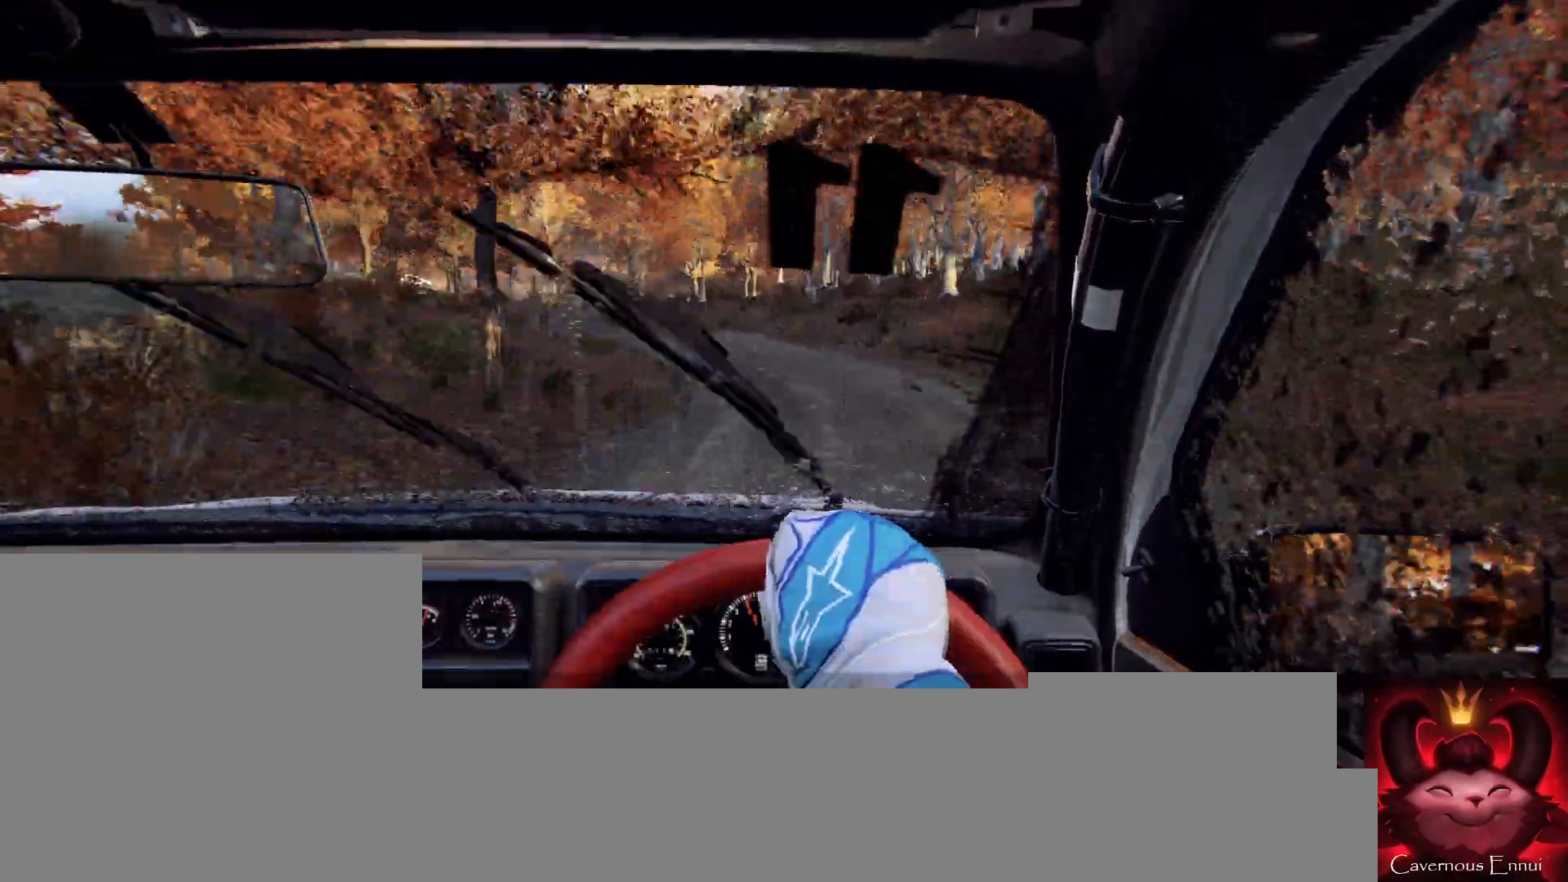
{"buttons": [], "left_stick": "right", "right_stick": "up", "events": [[67, "L2", "down"], [133, "left_stick", "left"], [167, "L2", "up"], [233, "L1", "down"], [333, "L1", "up"], [333, "left_stick", "center"], [500, "left_stick", "right"], [500, "right_stick", "up"]]}
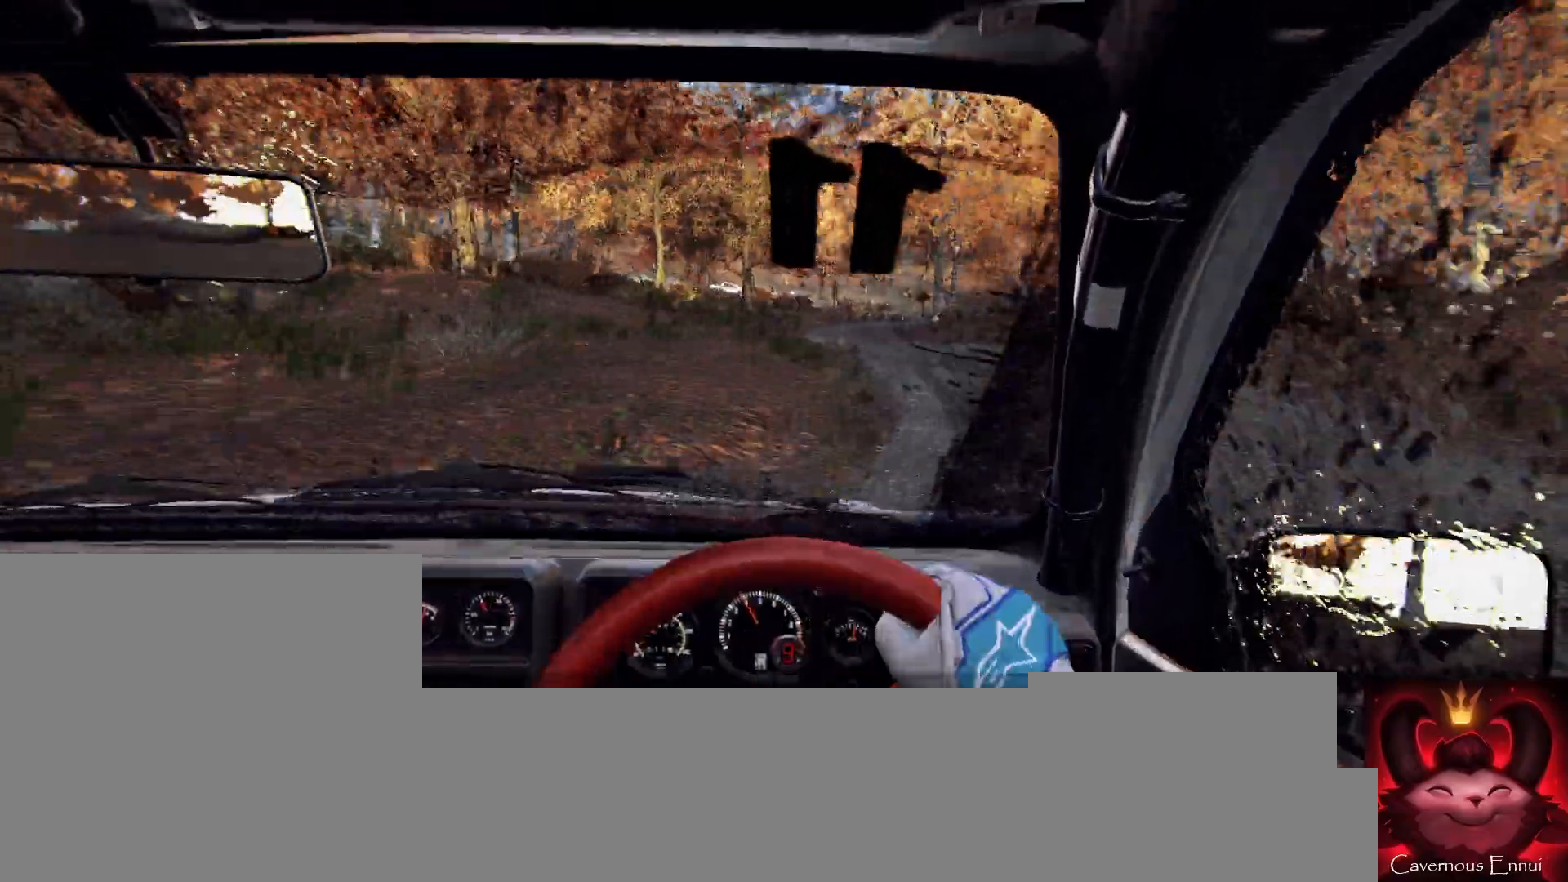
{"buttons": [], "left_stick": "center", "right_stick": "center", "events": [[367, "right_stick", "center"], [433, "left_stick", "center"]]}
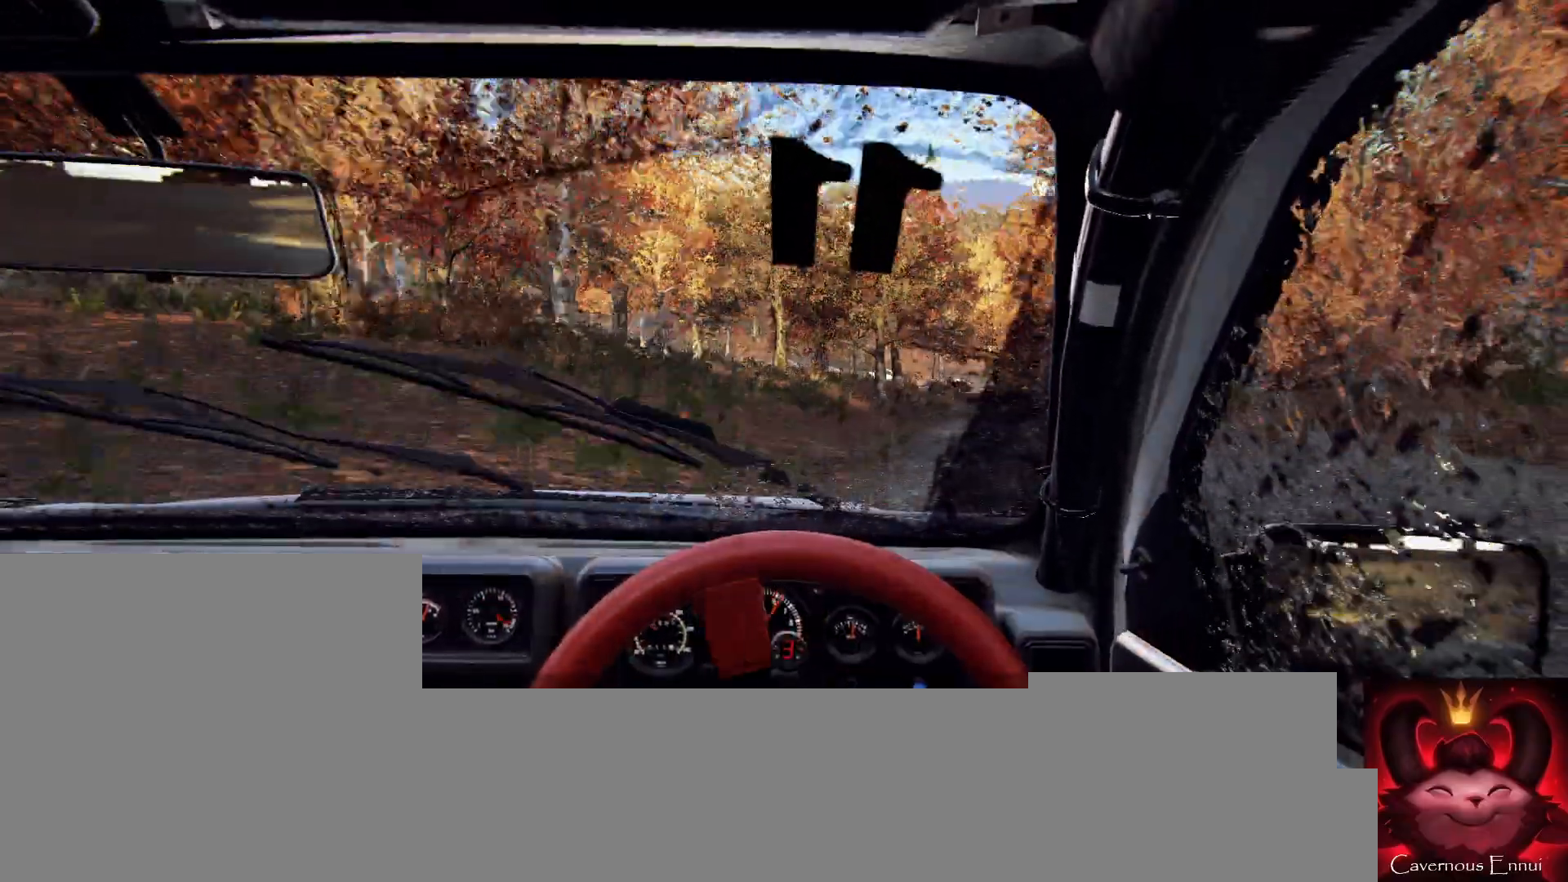
{"buttons": [], "left_stick": "center", "right_stick": "up", "events": [[133, "left_stick", "down-left"], [167, "right_stick", "up"], [333, "left_stick", "center"]]}
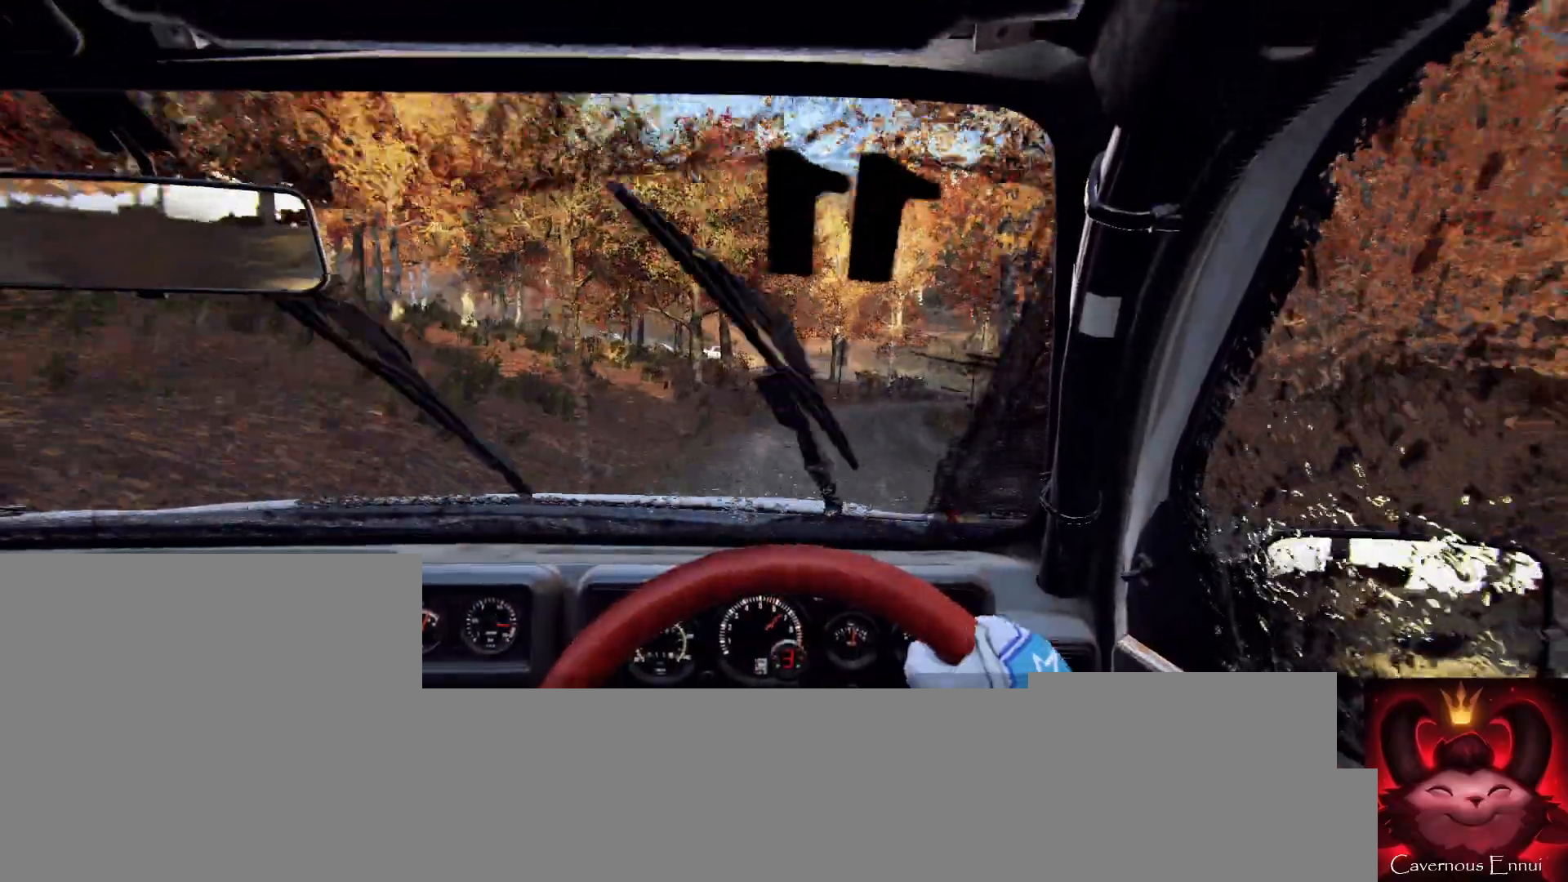
{"buttons": [], "left_stick": "center", "right_stick": "up", "events": [[100, "left_stick", "right"], [200, "right_stick", "center"], [433, "left_stick", "center"], [433, "right_stick", "up"]]}
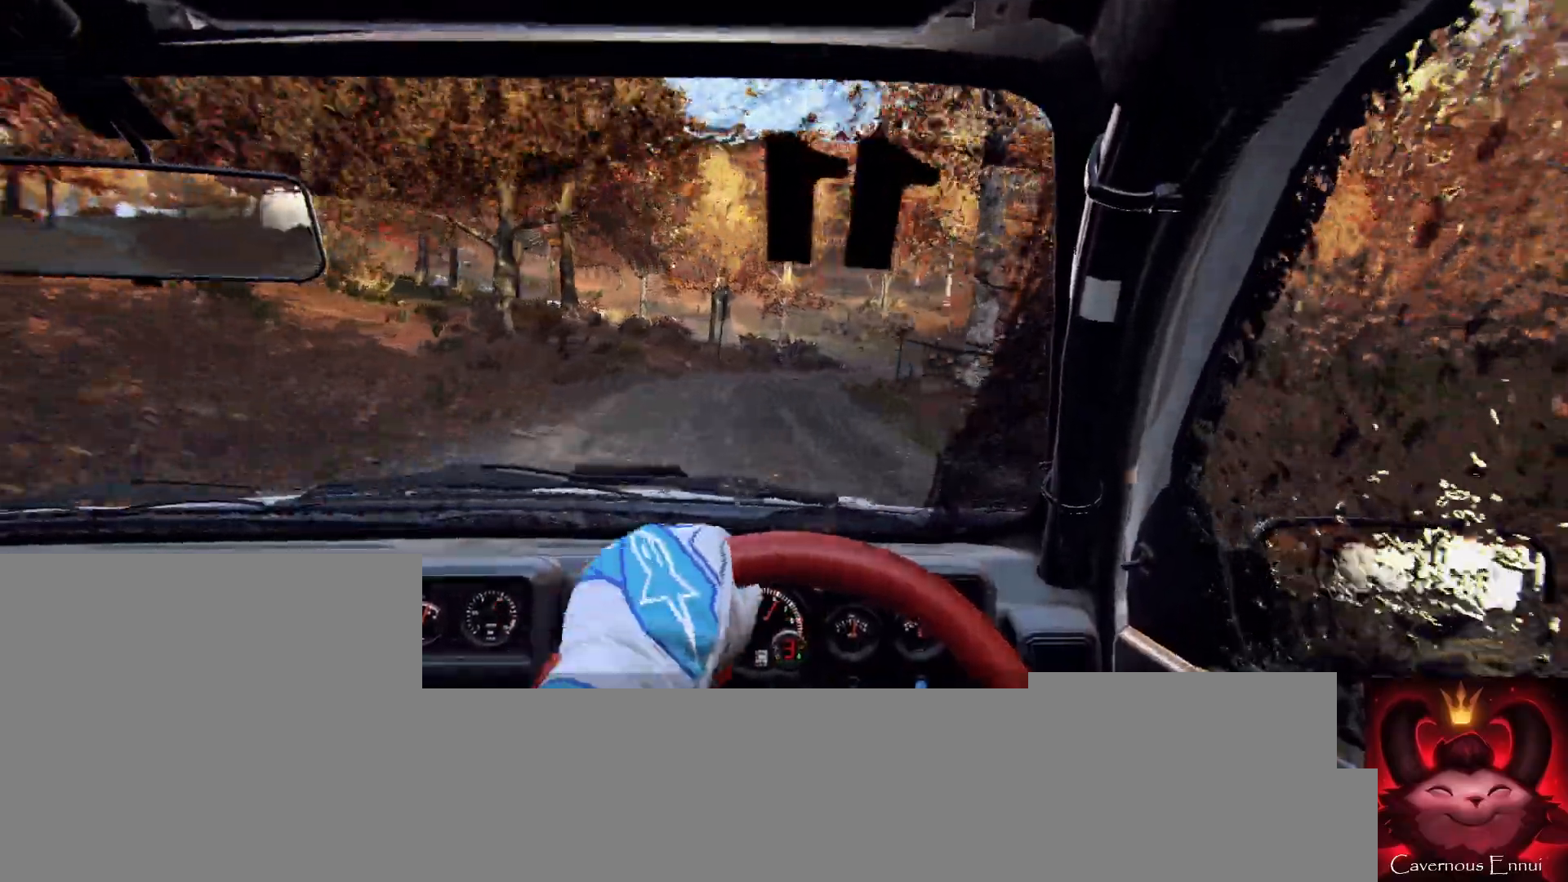
{"buttons": [], "left_stick": "down-left", "right_stick": "center", "events": [[67, "L2", "down"], [67, "right_stick", "center"], [200, "L2", "up"], [333, "right_stick", "up"], [433, "left_stick", "down-left"], [467, "right_stick", "center"]]}
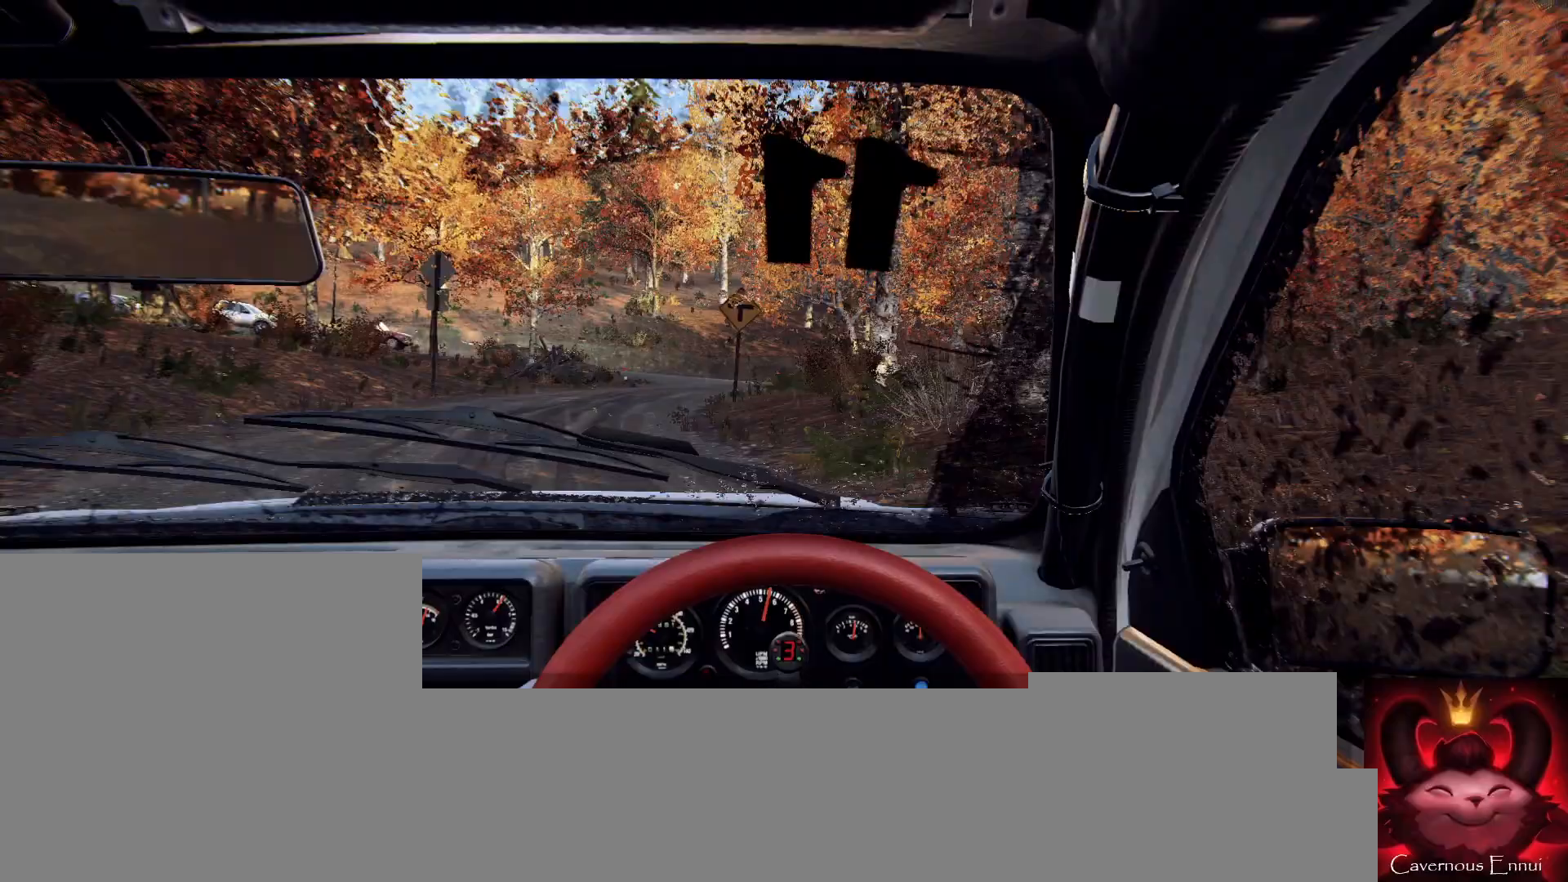
{"buttons": [], "left_stick": "center", "right_stick": "center", "events": [[133, "left_stick", "center"], [167, "right_stick", "up"], [267, "L2", "down"], [367, "L2", "up"], [367, "left_stick", "right"], [367, "right_stick", "center"], [500, "left_stick", "center"]]}
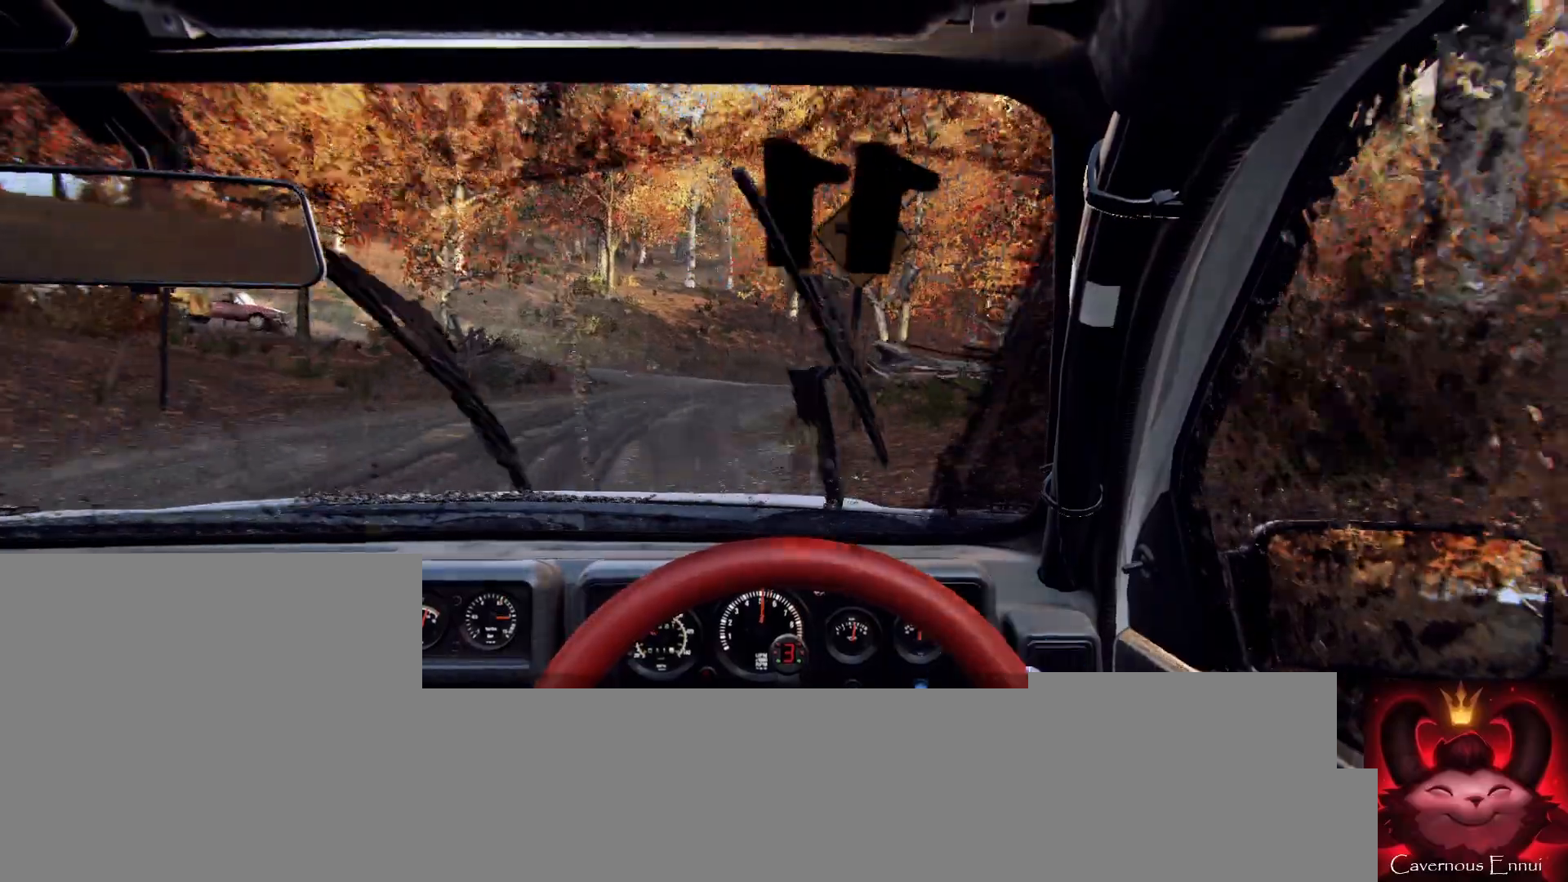
{"buttons": [], "left_stick": "center", "right_stick": "up", "events": [[33, "right_stick", "up"], [133, "left_stick", "right"], [200, "L2", "down"], [233, "right_stick", "center"], [300, "L2", "up"], [467, "right_stick", "up"], [500, "left_stick", "center"]]}
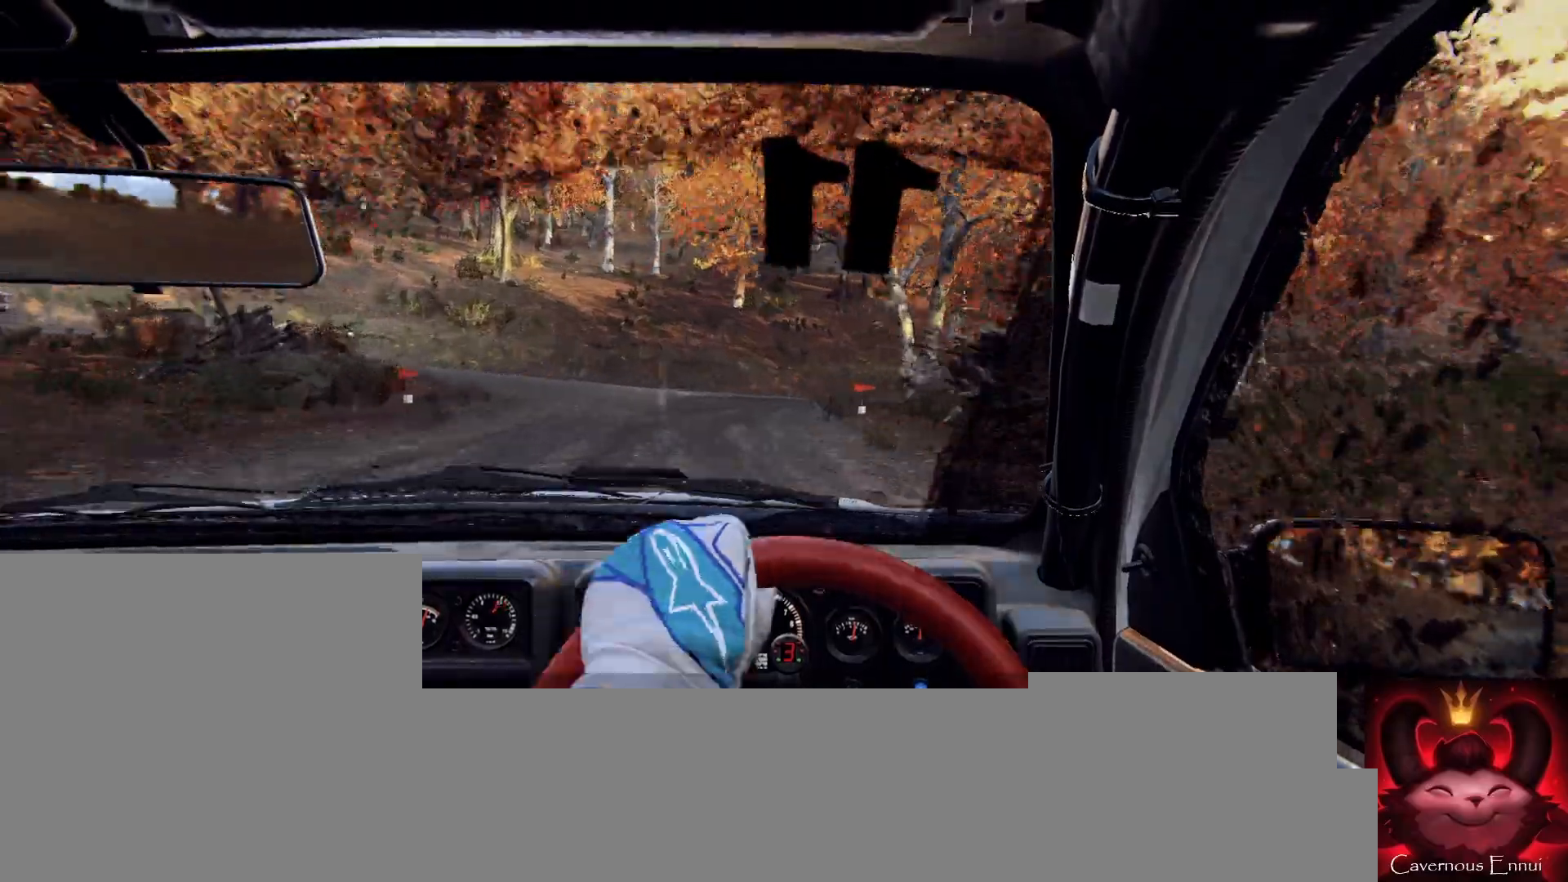
{"buttons": ["R2"], "left_stick": "right", "right_stick": "center", "events": [[133, "L2", "down"], [133, "left_stick", "right"], [133, "right_stick", "center"], [200, "L2", "up"], [300, "L1", "down"], [367, "L1", "up"], [433, "R2", "down"]]}
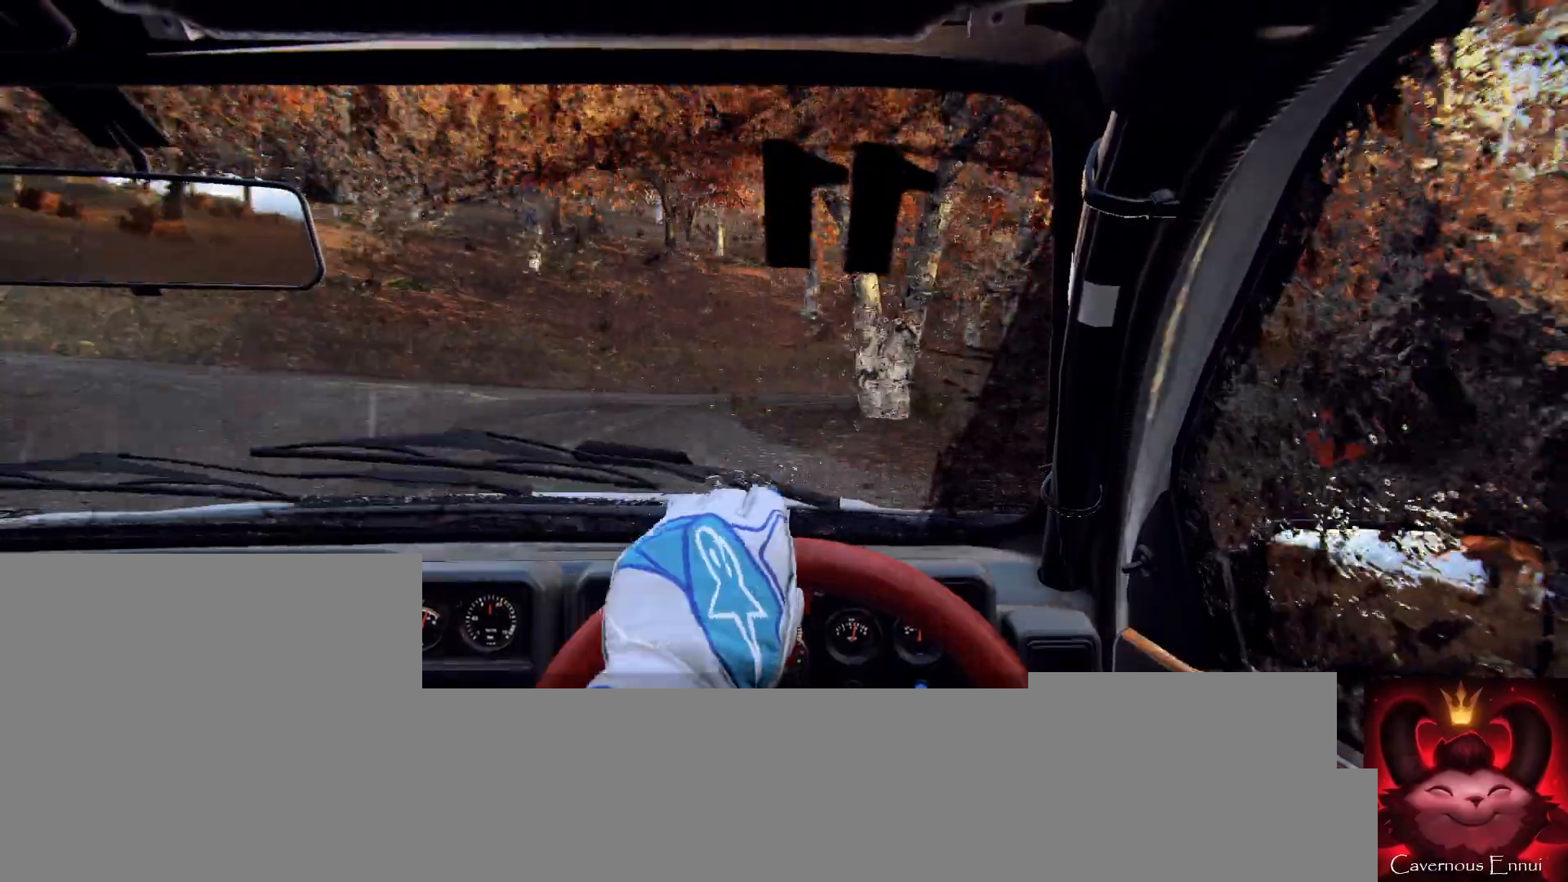
{"buttons": [], "left_stick": "left", "right_stick": "up", "events": [[233, "R2", "up"], [333, "left_stick", "center"], [333, "right_stick", "up"], [433, "left_stick", "left"]]}
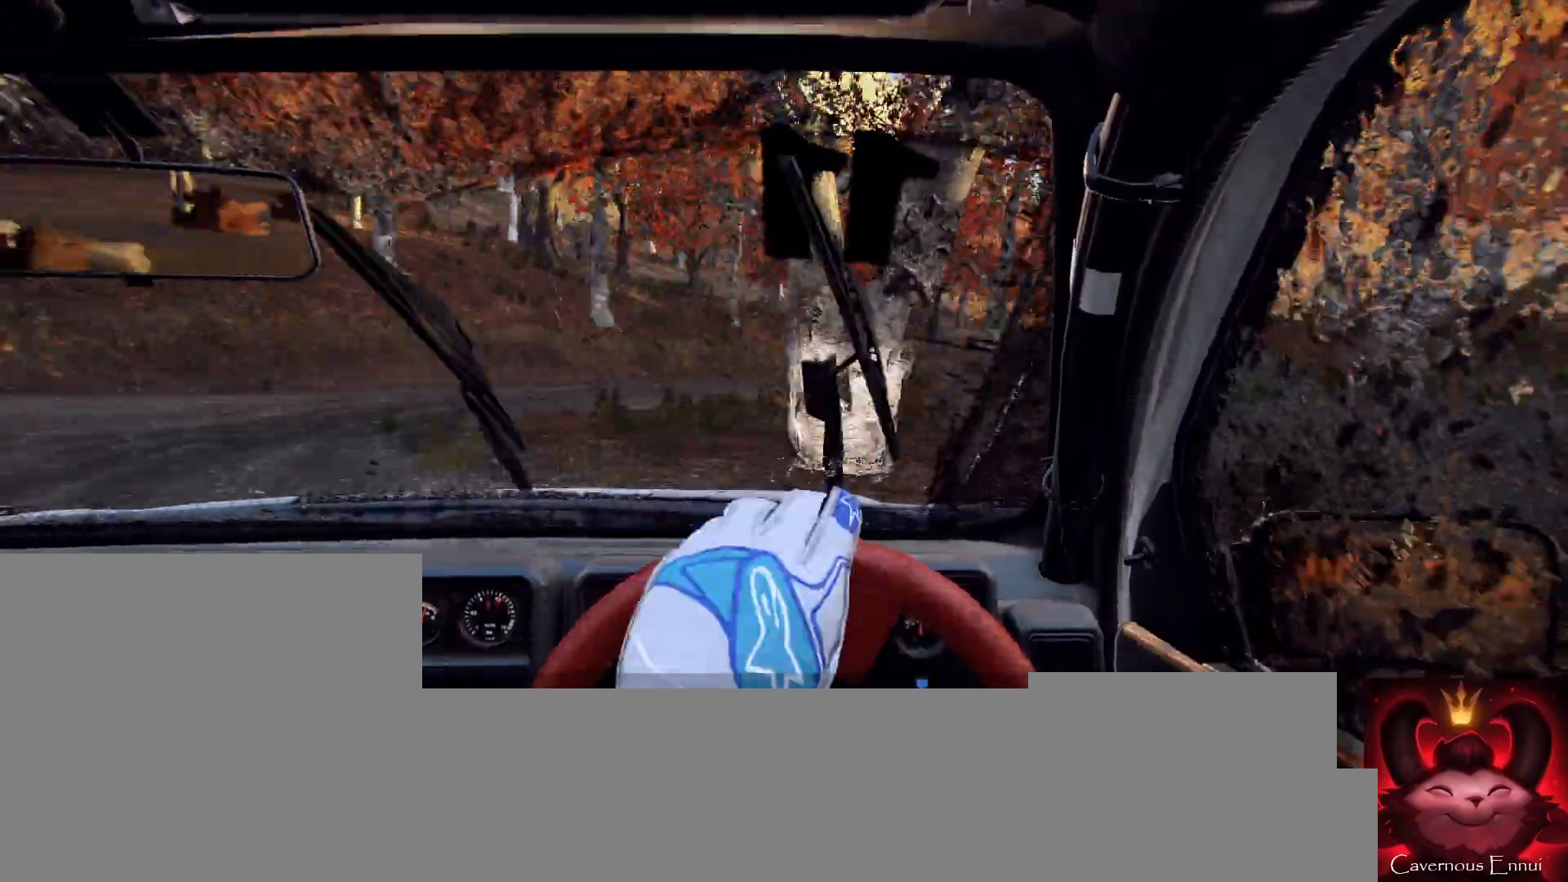
{"buttons": [], "left_stick": "center", "right_stick": "up", "events": [[267, "right_stick", "center"], [300, "left_stick", "center"], [400, "left_stick", "left"], [433, "right_stick", "up"], [500, "left_stick", "center"]]}
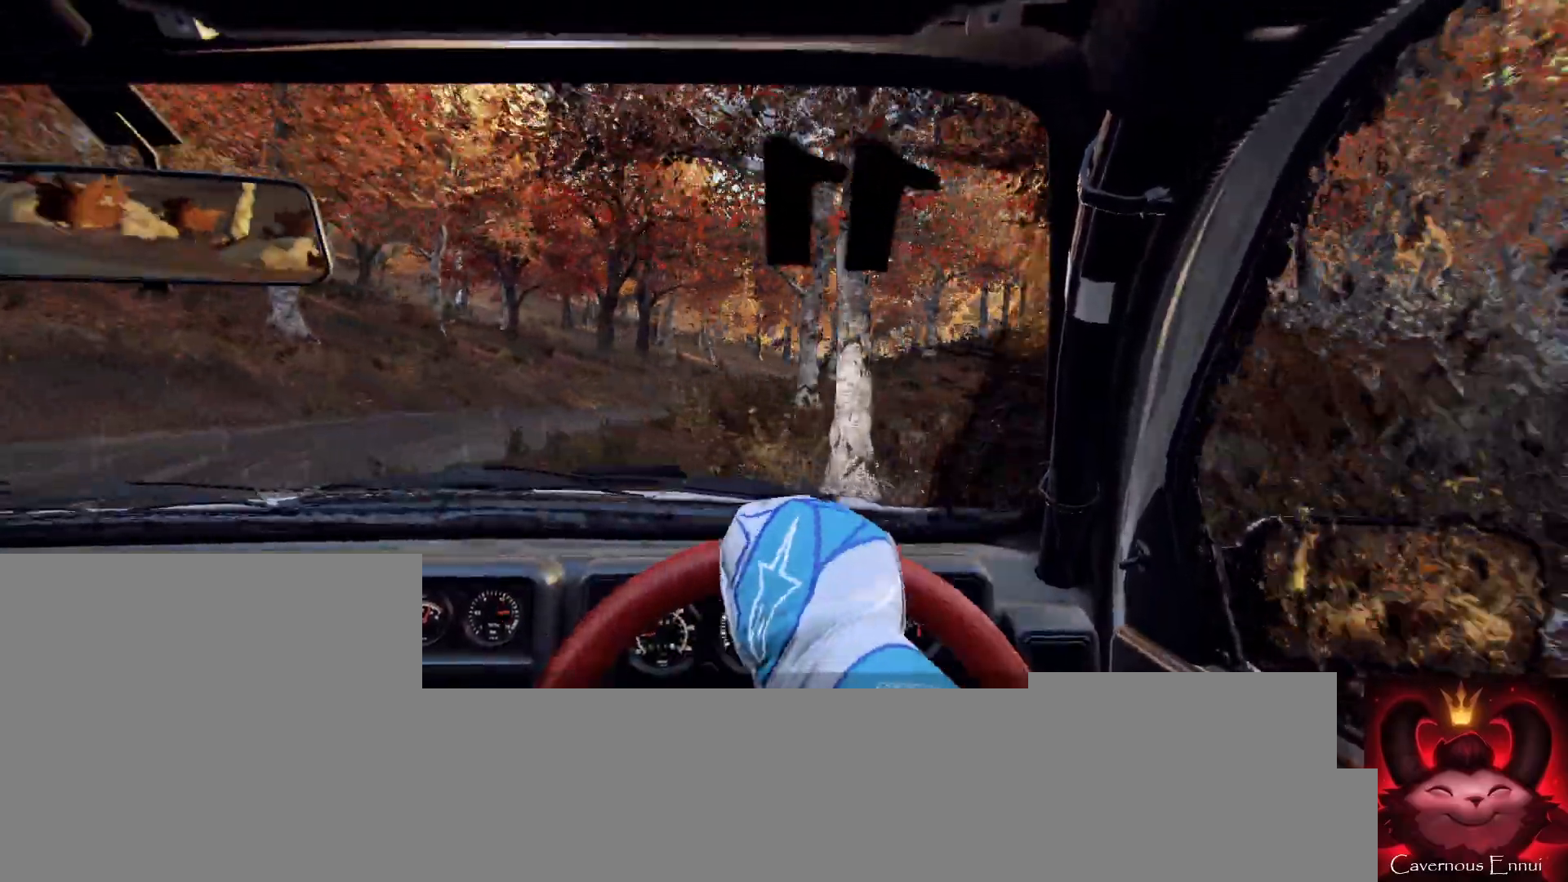
{"buttons": [], "left_stick": "right", "right_stick": "center", "events": [[200, "left_stick", "right"], [433, "right_stick", "center"]]}
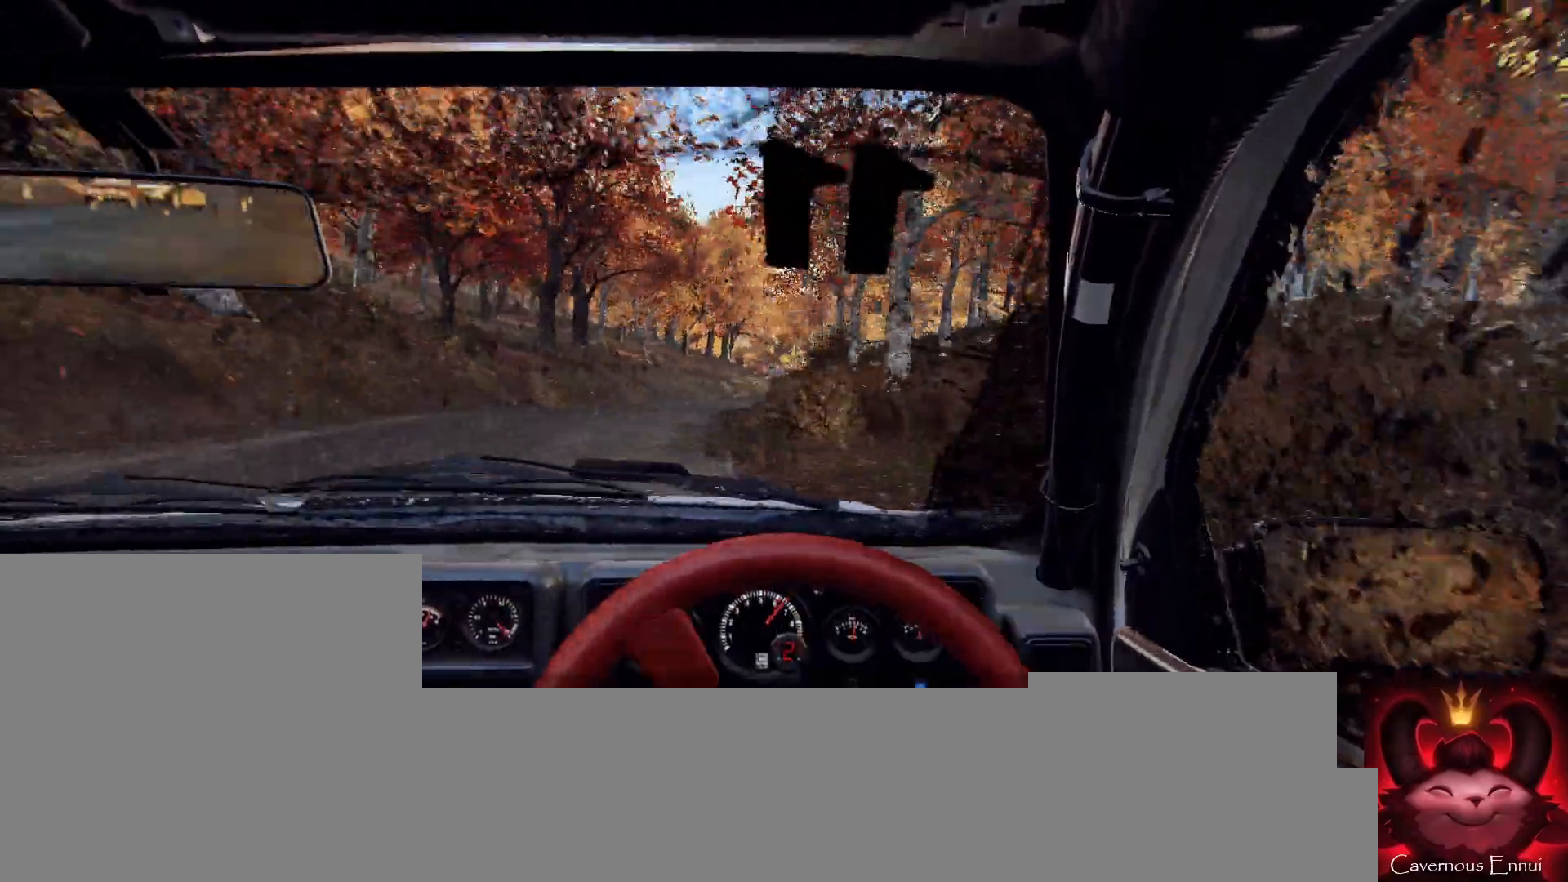
{"buttons": [], "left_stick": "center", "right_stick": "up", "events": [[133, "right_stick", "up"], [333, "left_stick", "center"]]}
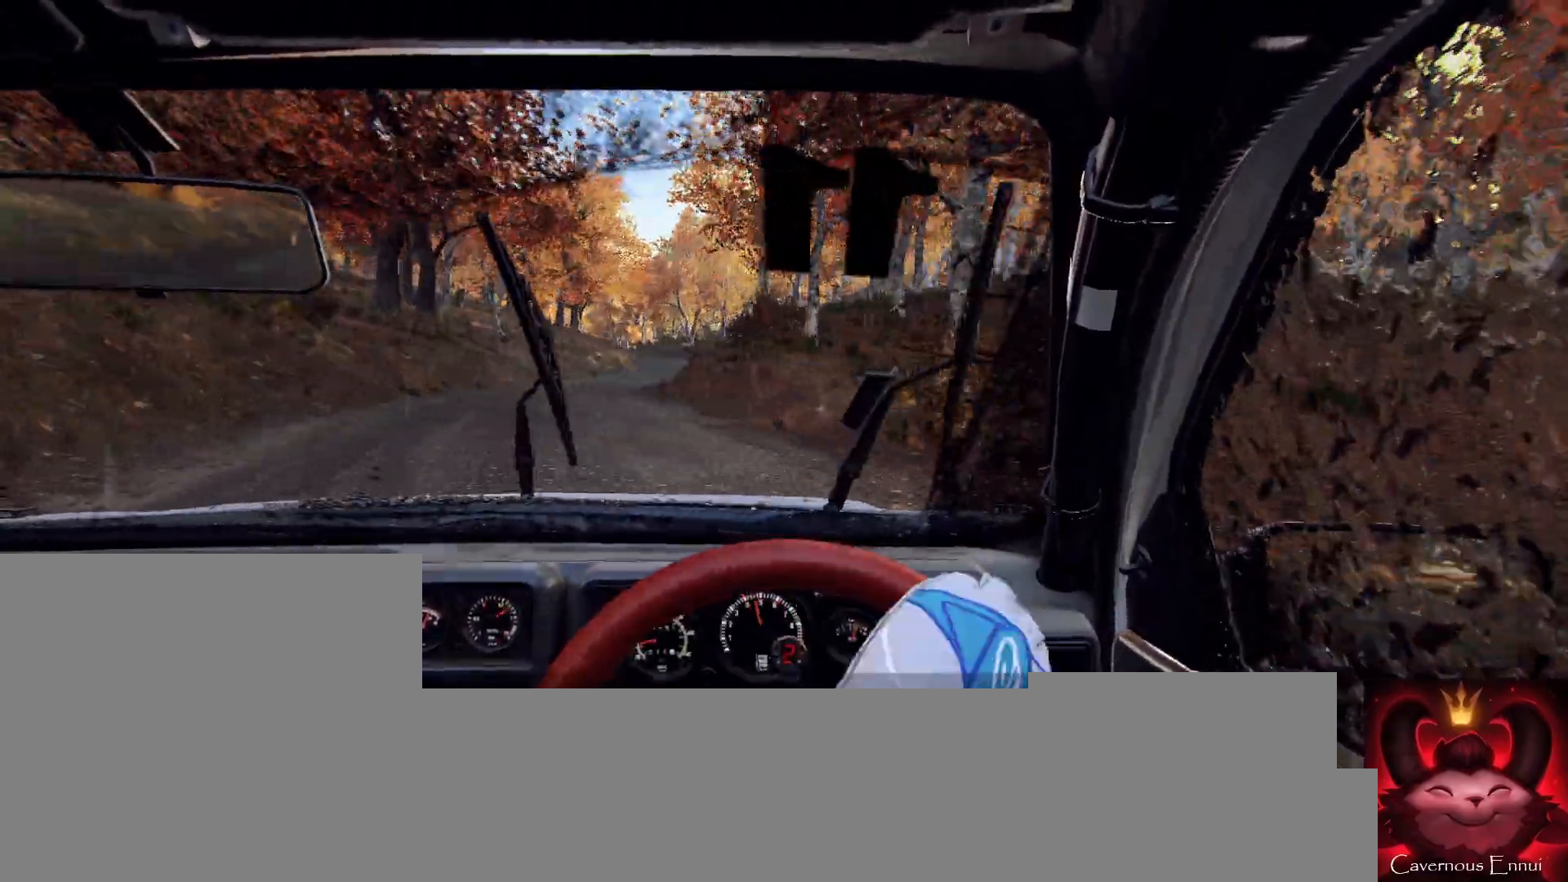
{"buttons": [], "left_stick": "center", "right_stick": "up", "events": [[100, "left_stick", "left"], [267, "left_stick", "center"], [400, "left_stick", "left"], [500, "left_stick", "center"]]}
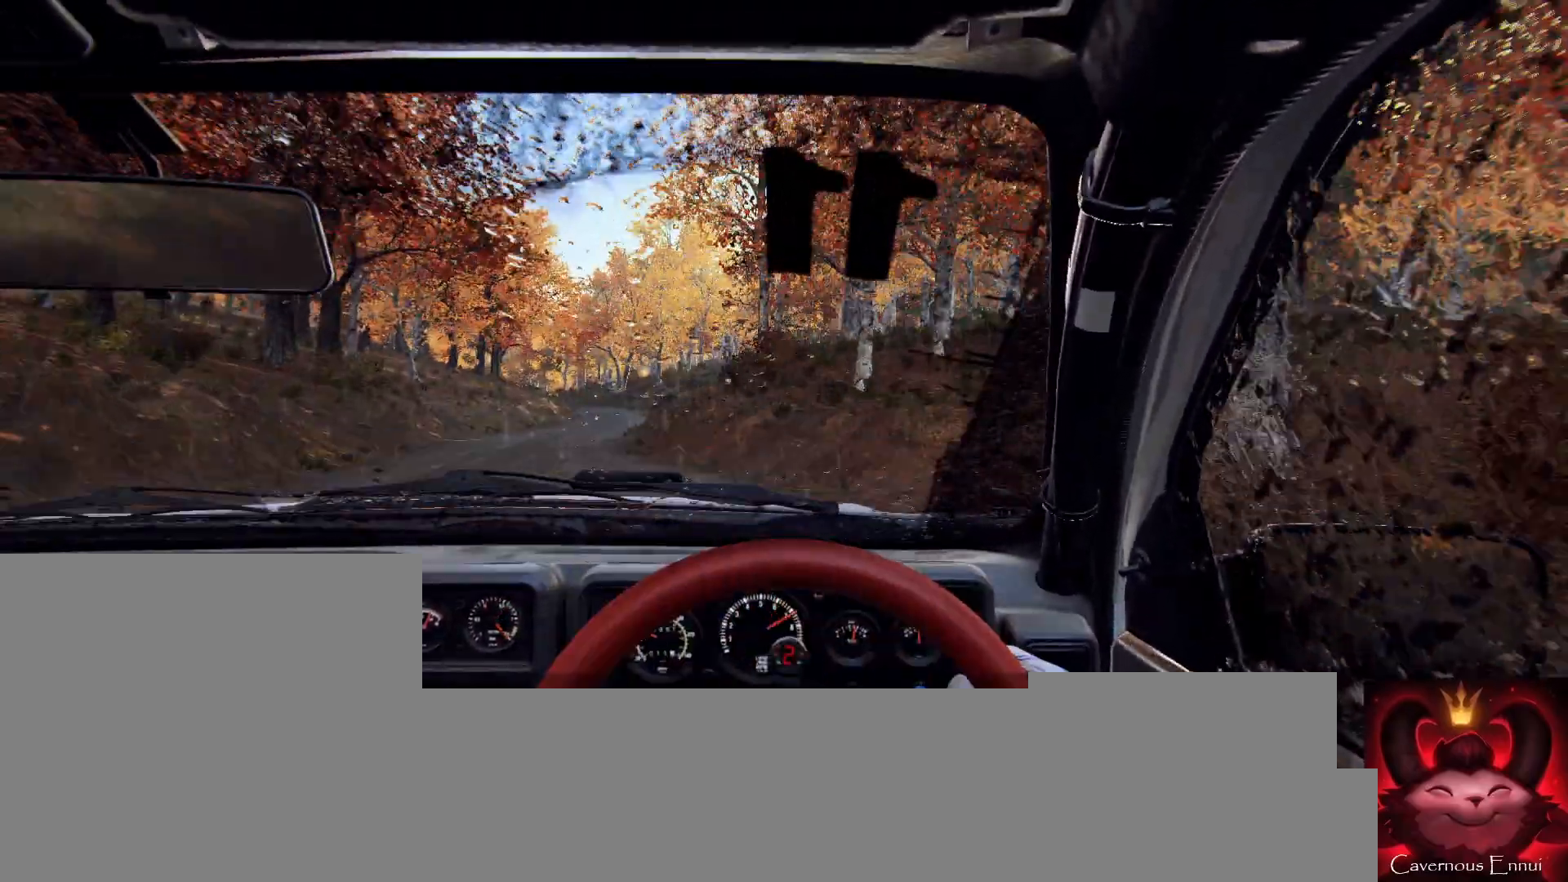
{"buttons": ["R1"], "left_stick": "right", "right_stick": "up", "events": [[300, "left_stick", "right"], [467, "R1", "down"]]}
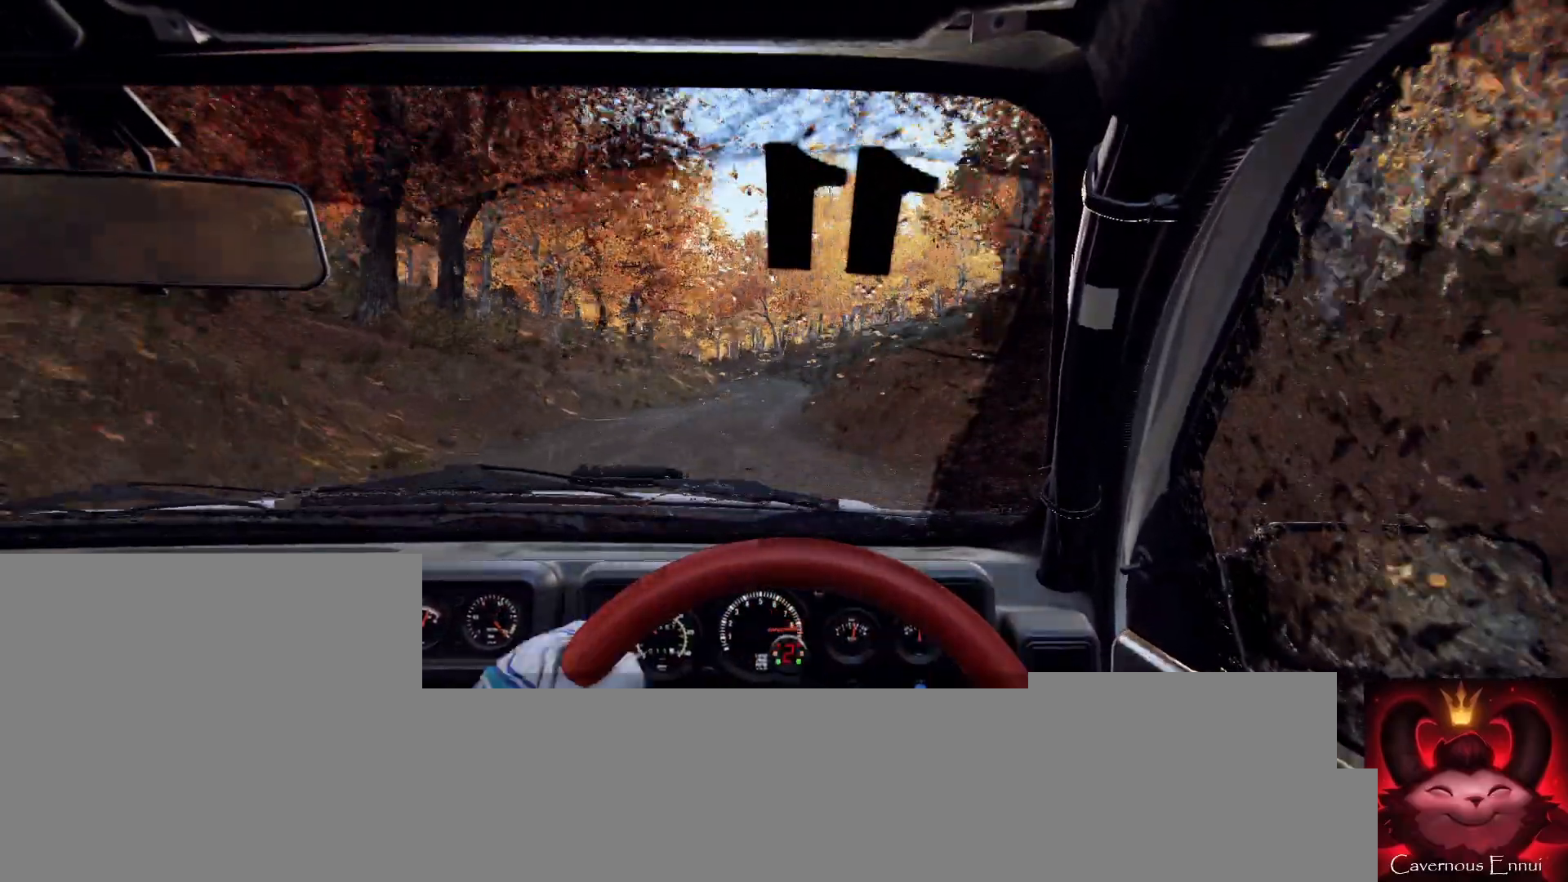
{"buttons": [], "left_stick": "center", "right_stick": "up", "events": [[67, "R1", "up"], [133, "left_stick", "center"]]}
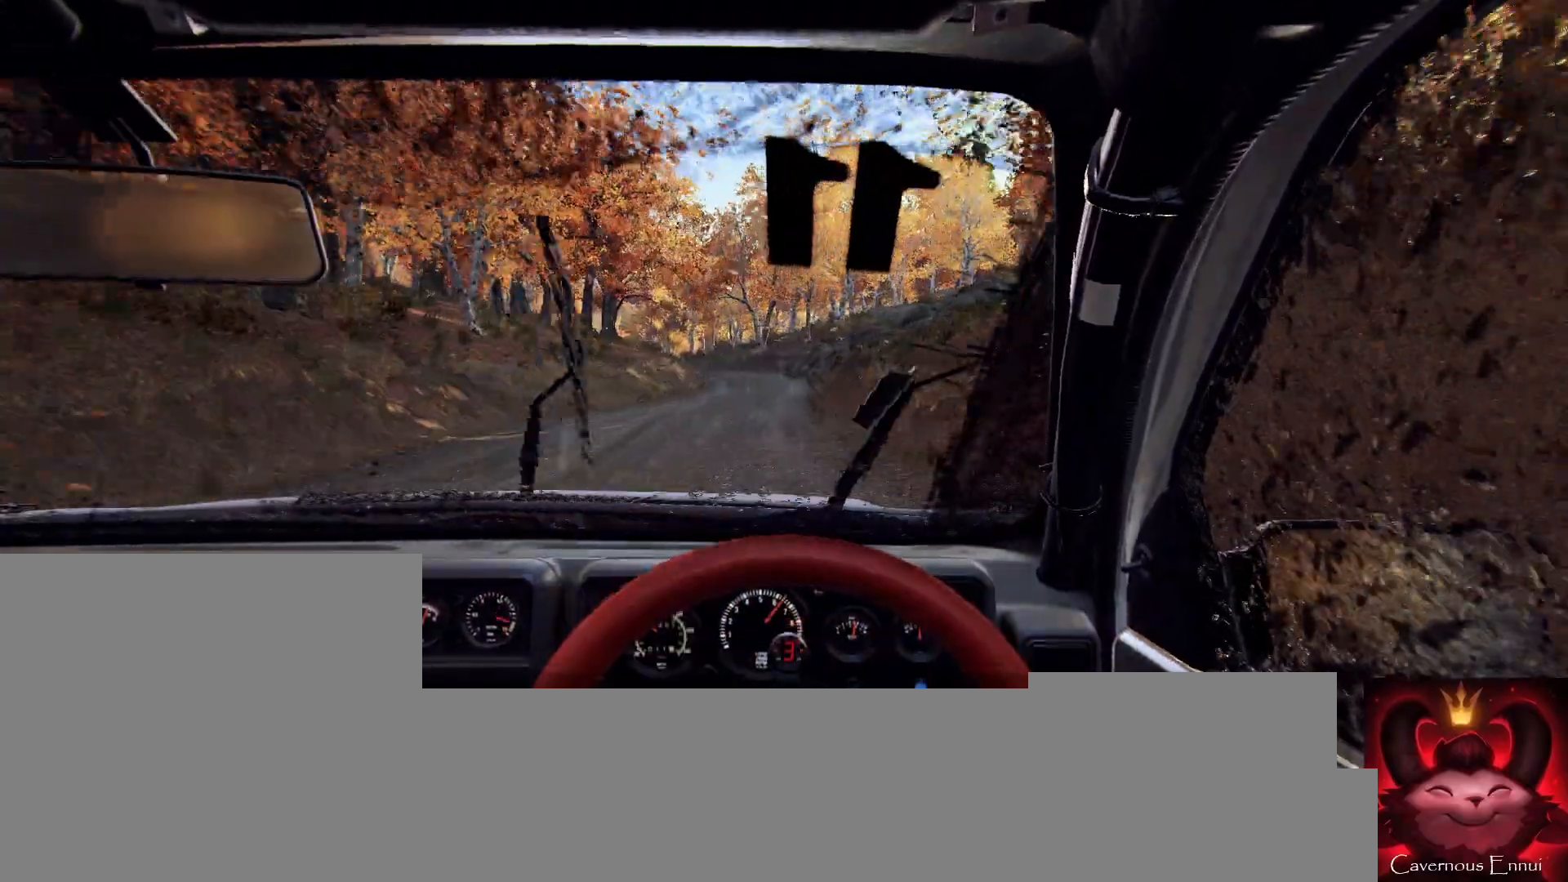
{"buttons": [], "left_stick": "center", "right_stick": "up", "events": [[267, "left_stick", "left"], [467, "left_stick", "center"]]}
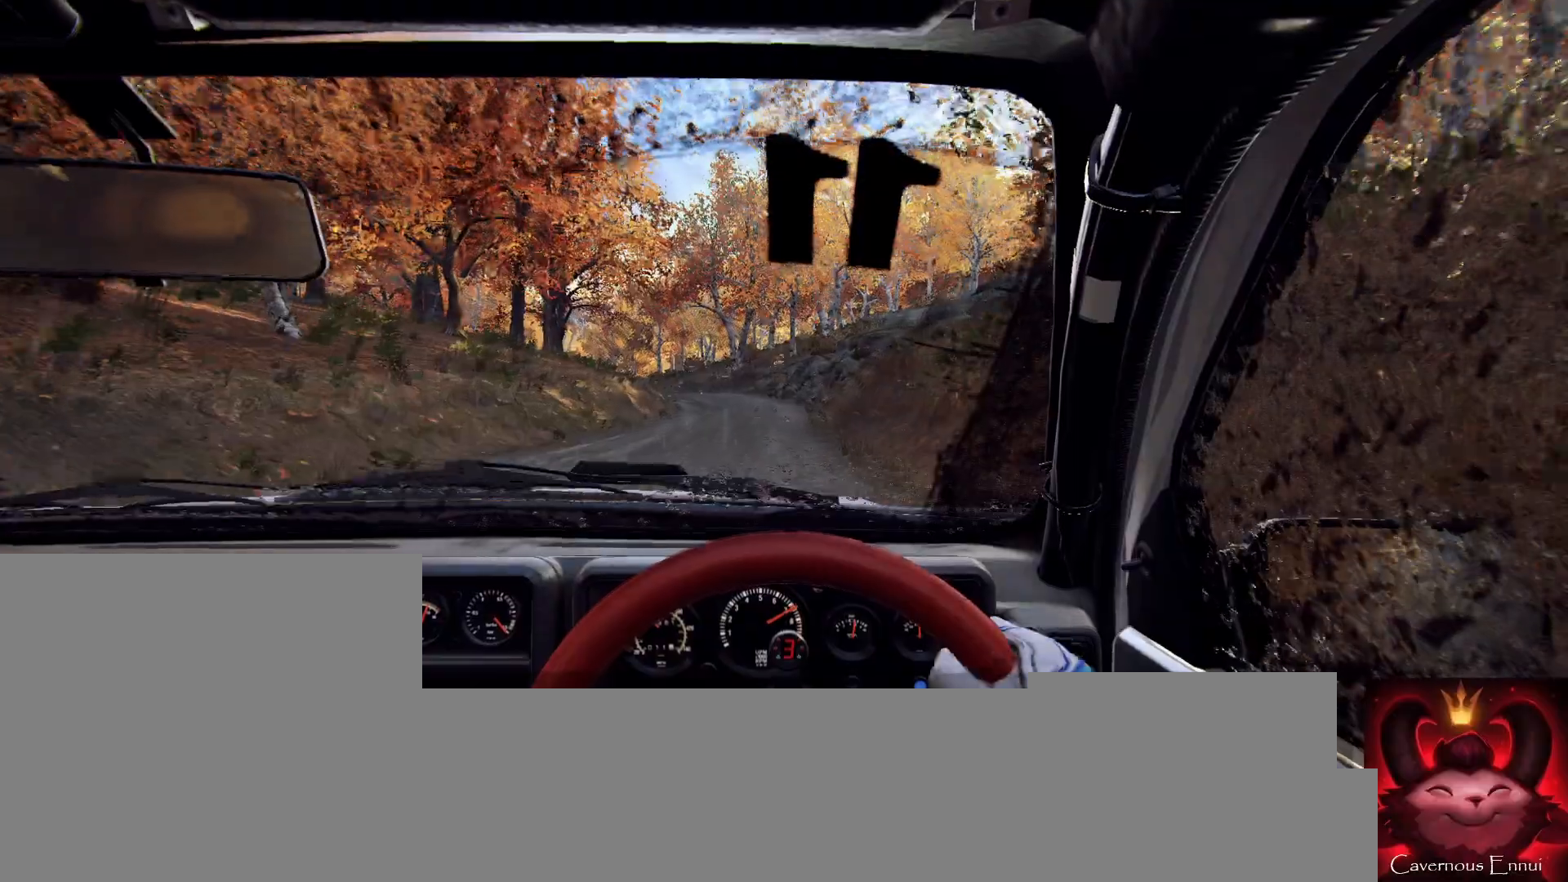
{"buttons": [], "left_stick": "center", "right_stick": "up", "events": [[200, "left_stick", "left"], [267, "left_stick", "center"], [400, "R1", "down"], [433, "R1", "up"]]}
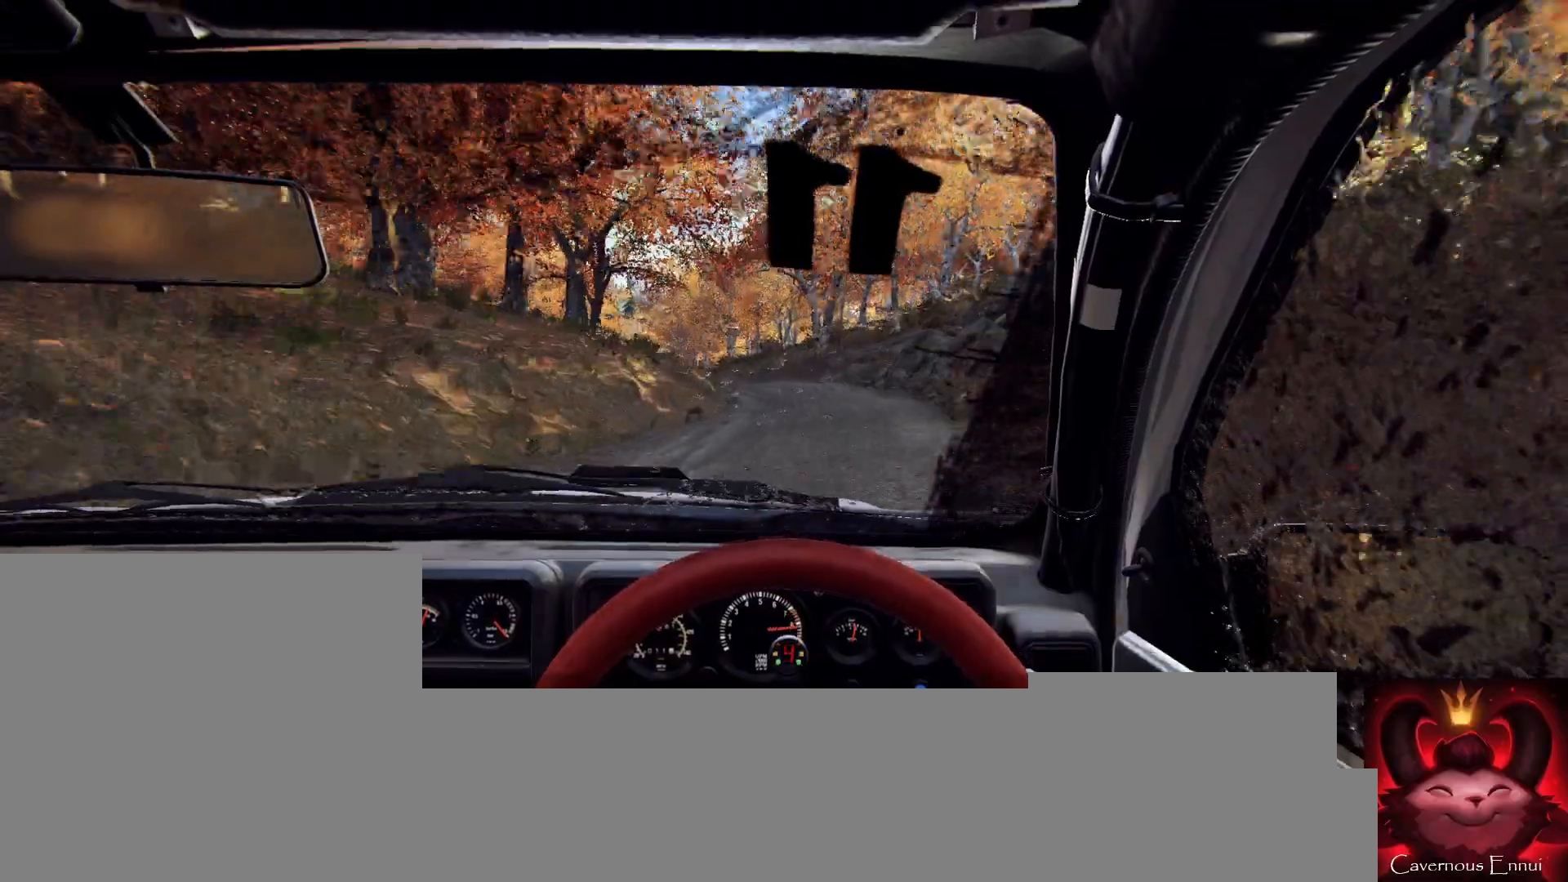
{"buttons": [], "left_stick": "left", "right_stick": "up", "events": [[267, "left_stick", "left"]]}
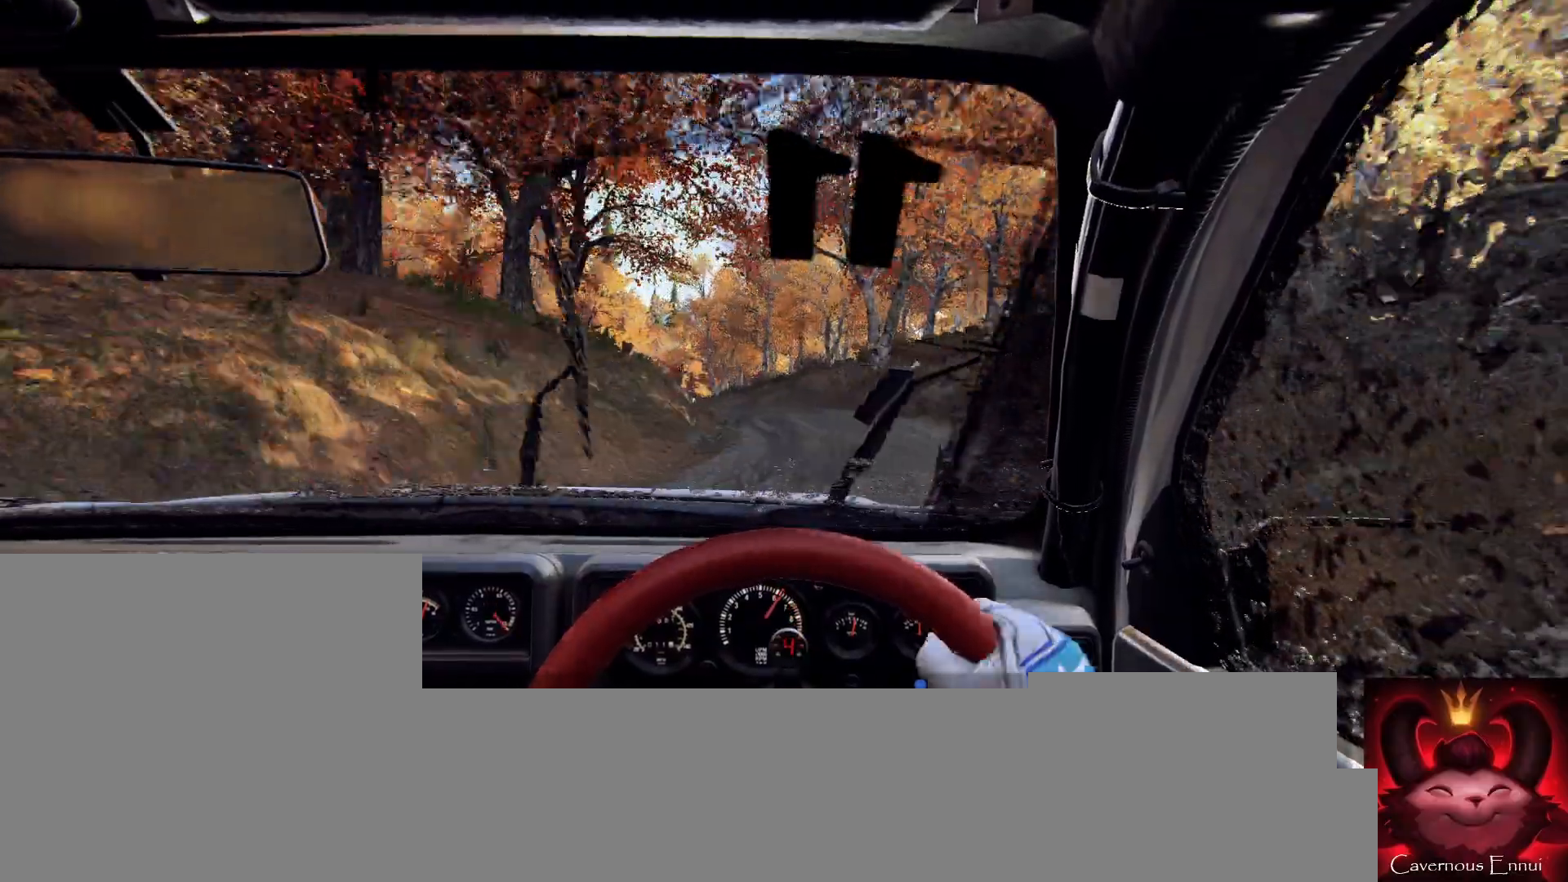
{"buttons": [], "left_stick": "center", "right_stick": "center", "events": [[67, "left_stick", "center"], [100, "L2", "down"], [100, "right_stick", "center"], [133, "left_stick", "left"], [233, "L2", "up"], [333, "L2", "down"], [400, "L2", "up"], [433, "left_stick", "center"]]}
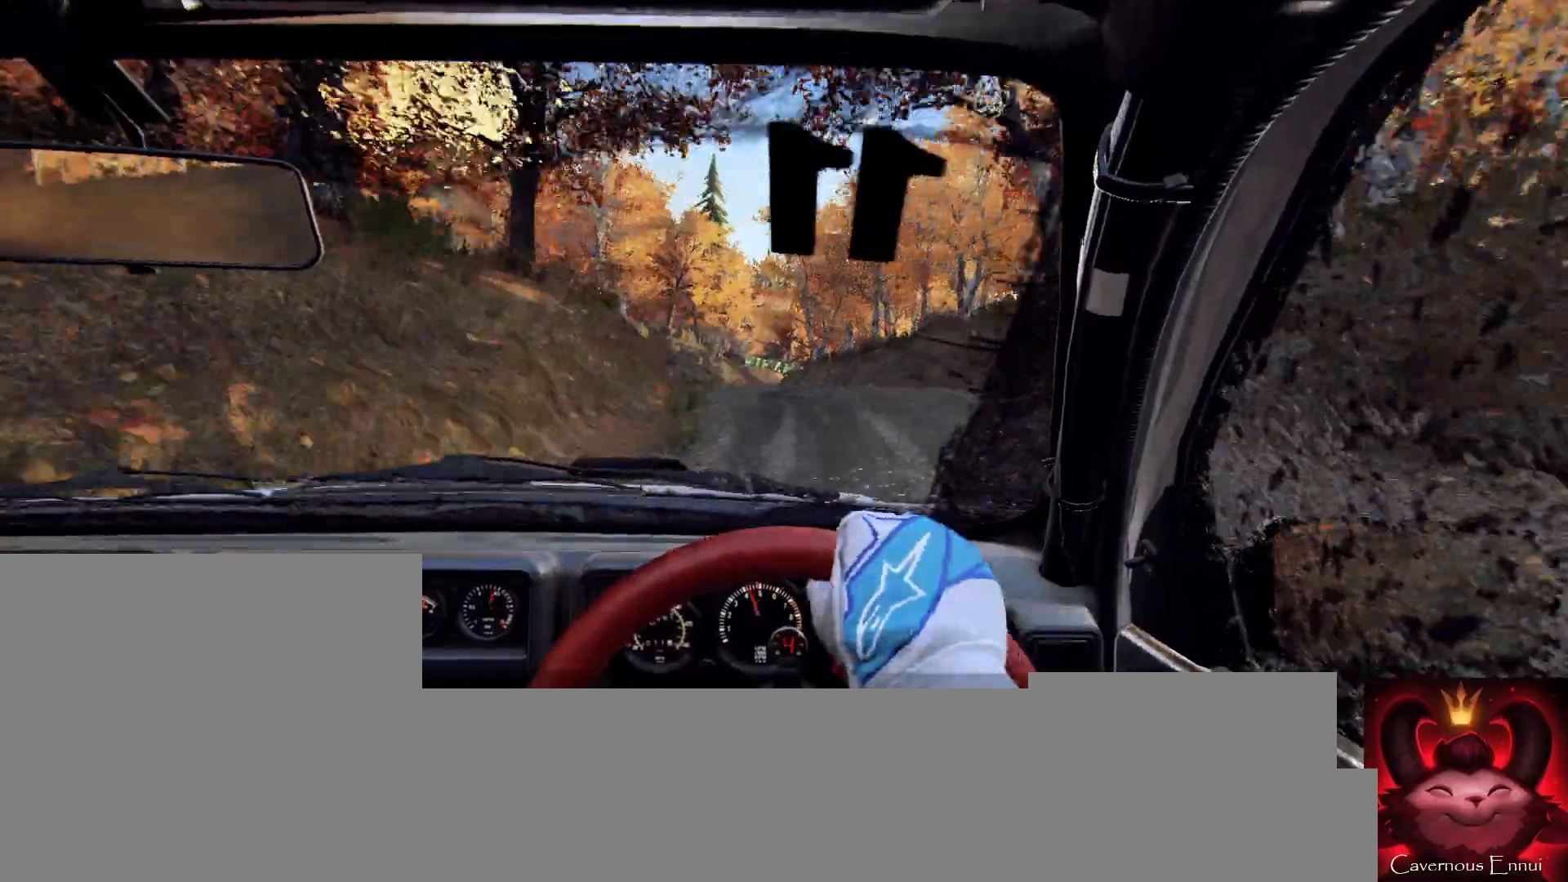
{"buttons": [], "left_stick": "center", "right_stick": "center", "events": [[233, "left_stick", "right"], [233, "right_stick", "up"], [367, "right_stick", "center"], [433, "left_stick", "center"]]}
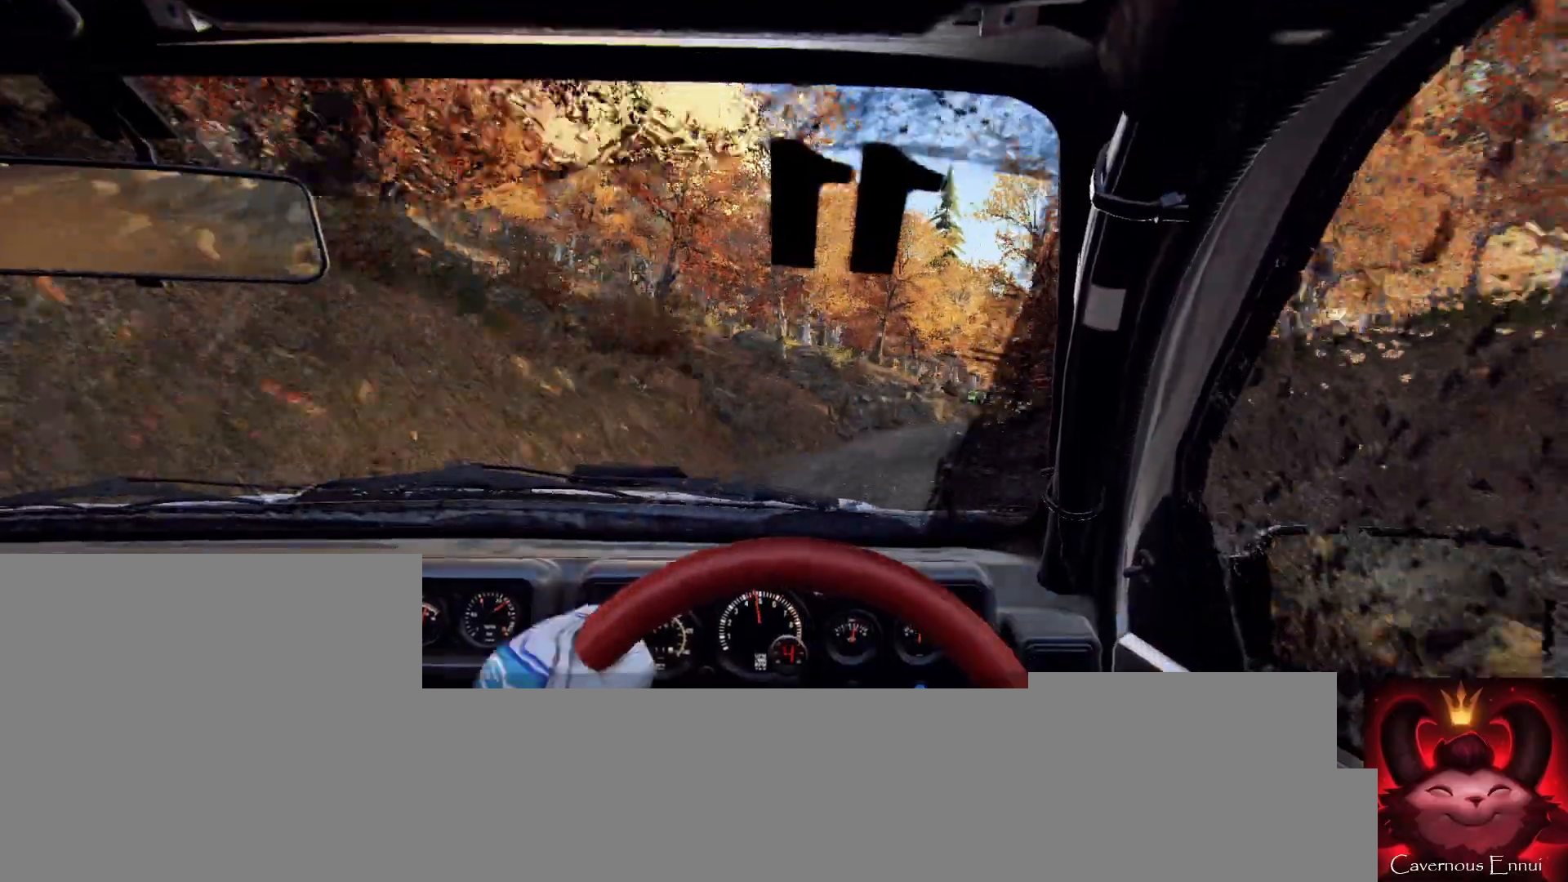
{"buttons": [], "left_stick": "center", "right_stick": "up", "events": [[33, "left_stick", "right"], [67, "right_stick", "up"], [200, "left_stick", "center"]]}
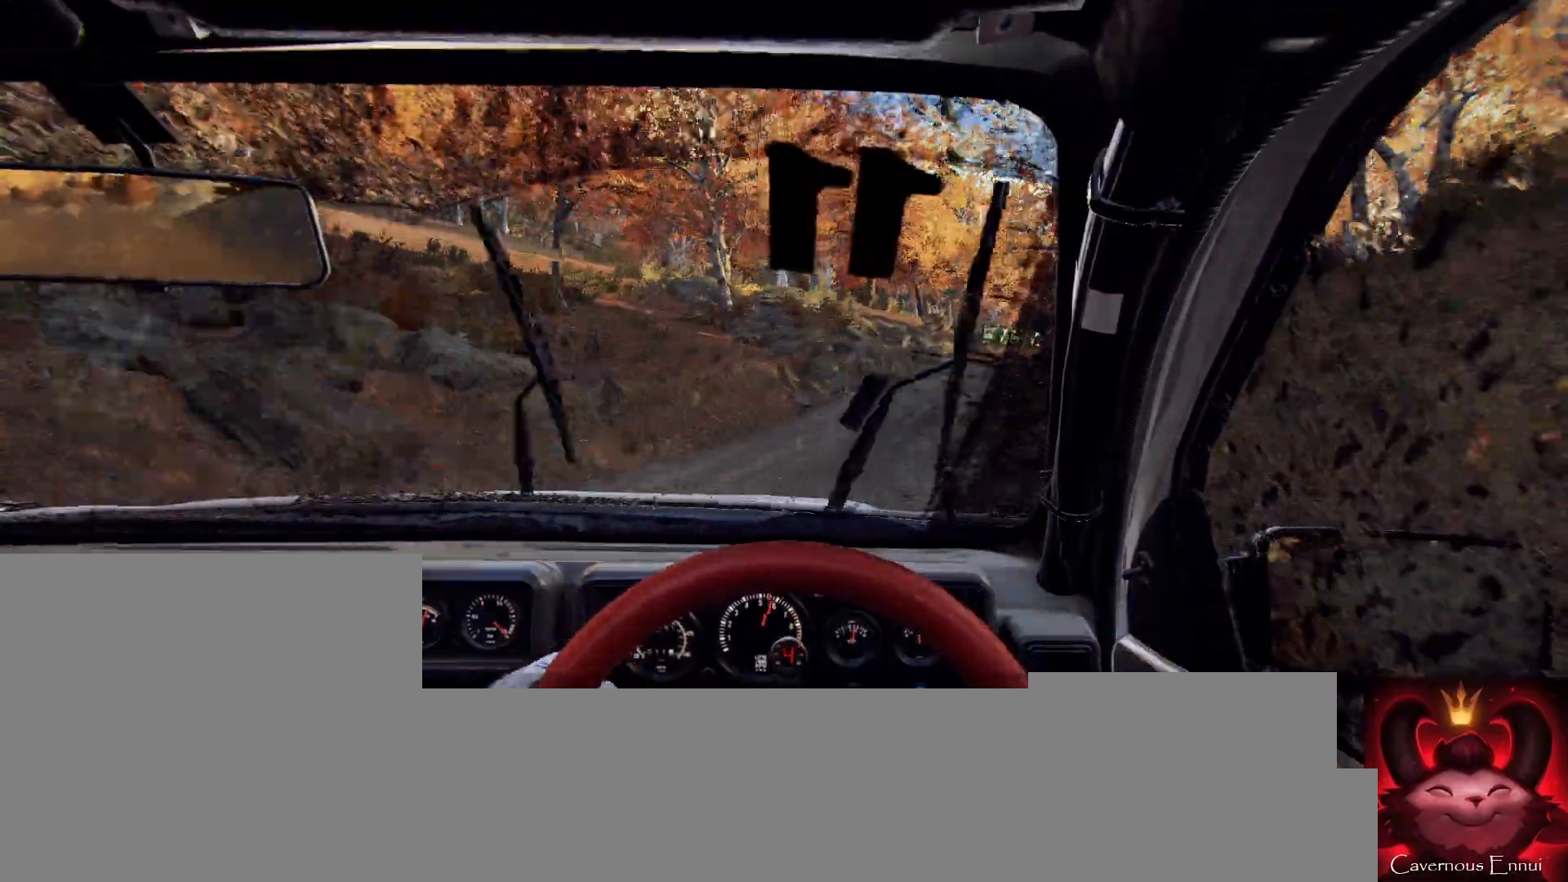
{"buttons": ["L1", "L2"], "left_stick": "right", "right_stick": "center", "events": [[133, "left_stick", "right"], [300, "L2", "down"], [300, "right_stick", "center"], [400, "L1", "down"]]}
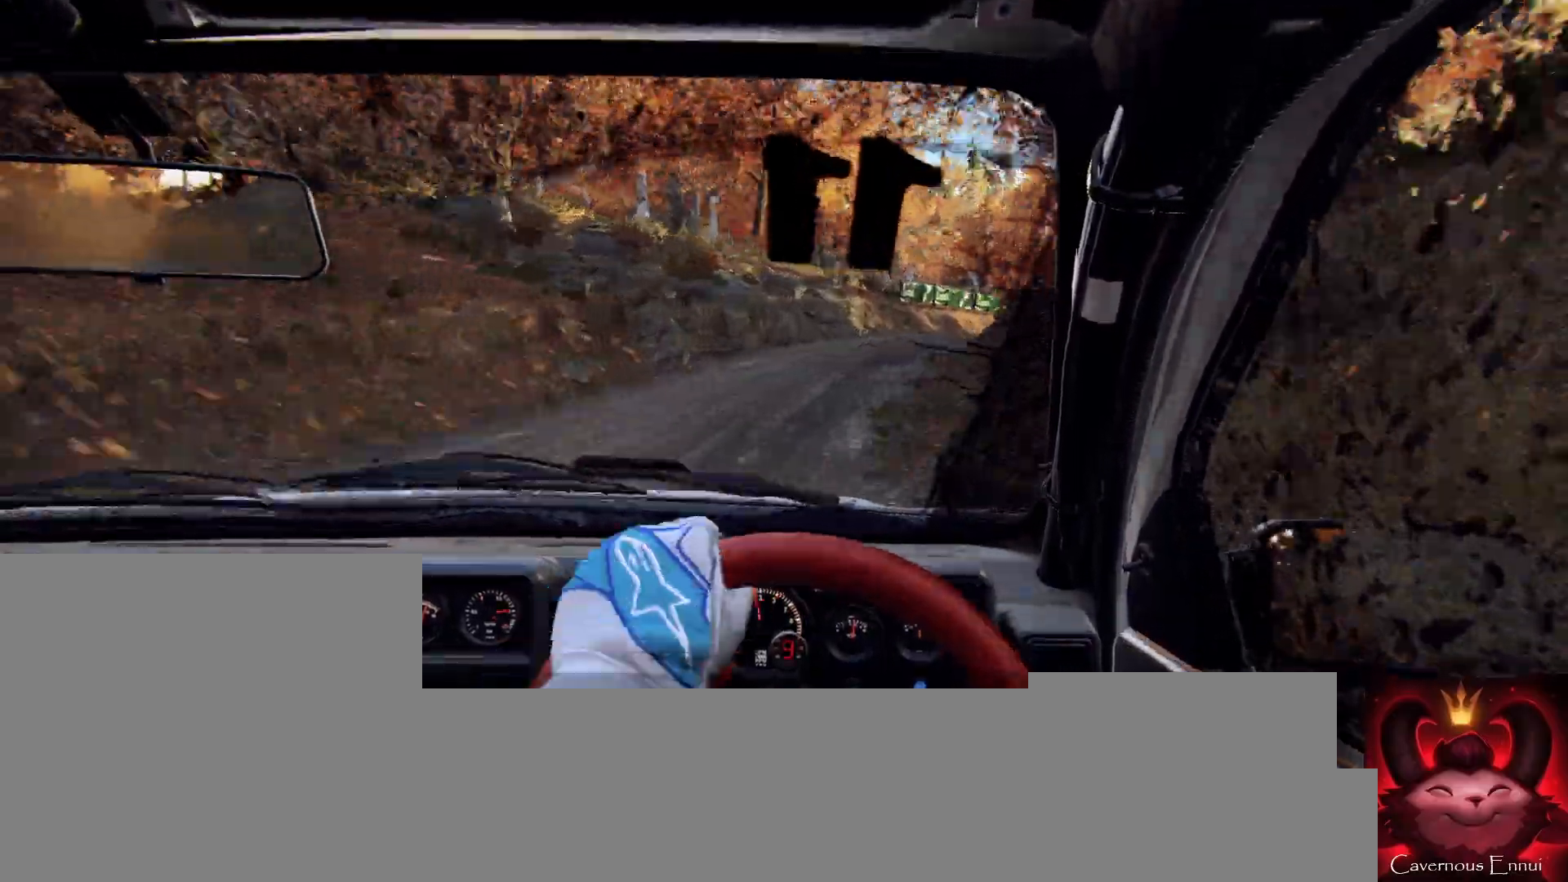
{"buttons": [], "left_stick": "right", "right_stick": "up", "events": [[33, "L1", "up"], [67, "L2", "up"], [67, "left_stick", "center"], [233, "L2", "down"], [267, "left_stick", "right"], [367, "L2", "up"], [500, "right_stick", "up"]]}
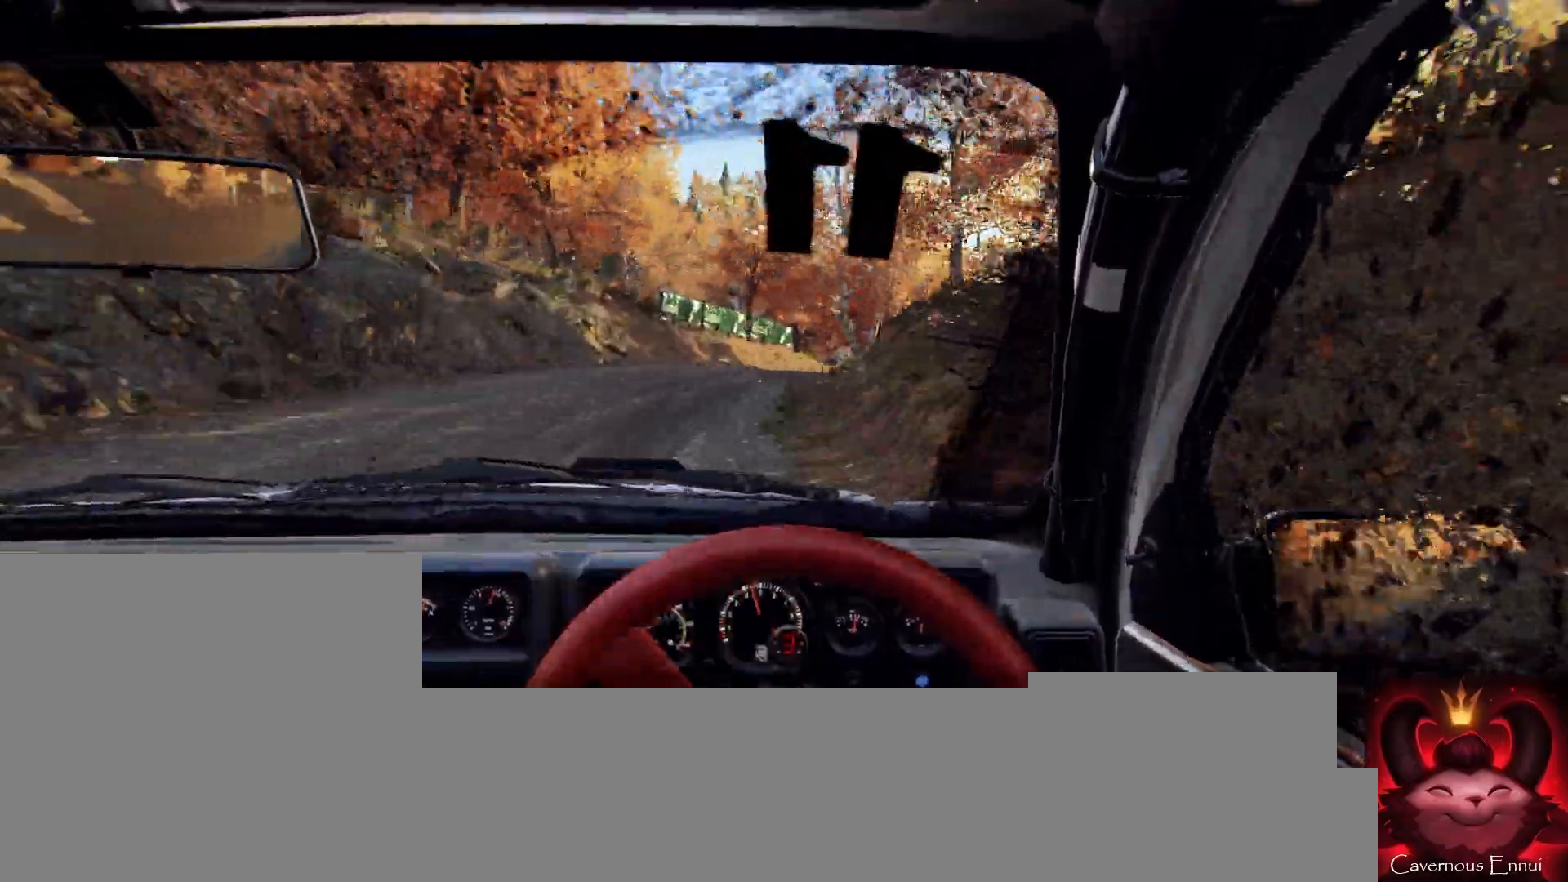
{"buttons": [], "left_stick": "down-left", "right_stick": "up", "events": [[67, "left_stick", "center"], [167, "right_stick", "center"], [467, "left_stick", "down-left"], [500, "right_stick", "up"]]}
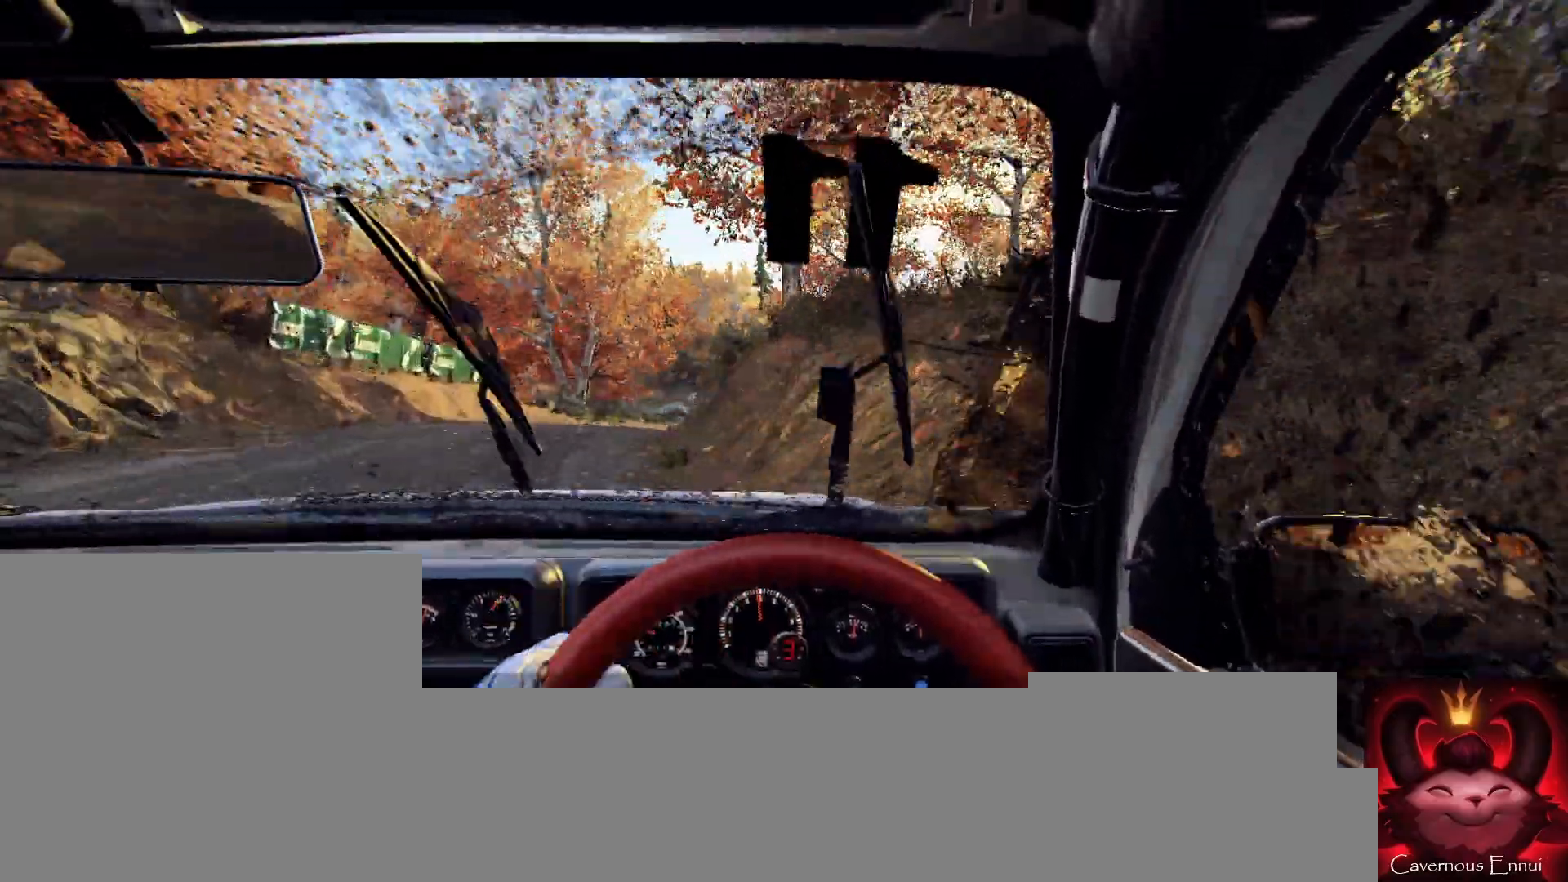
{"buttons": [], "left_stick": "center", "right_stick": "up", "events": [[100, "left_stick", "center"], [133, "right_stick", "center"], [300, "right_stick", "up"], [400, "left_stick", "right"], [500, "left_stick", "center"]]}
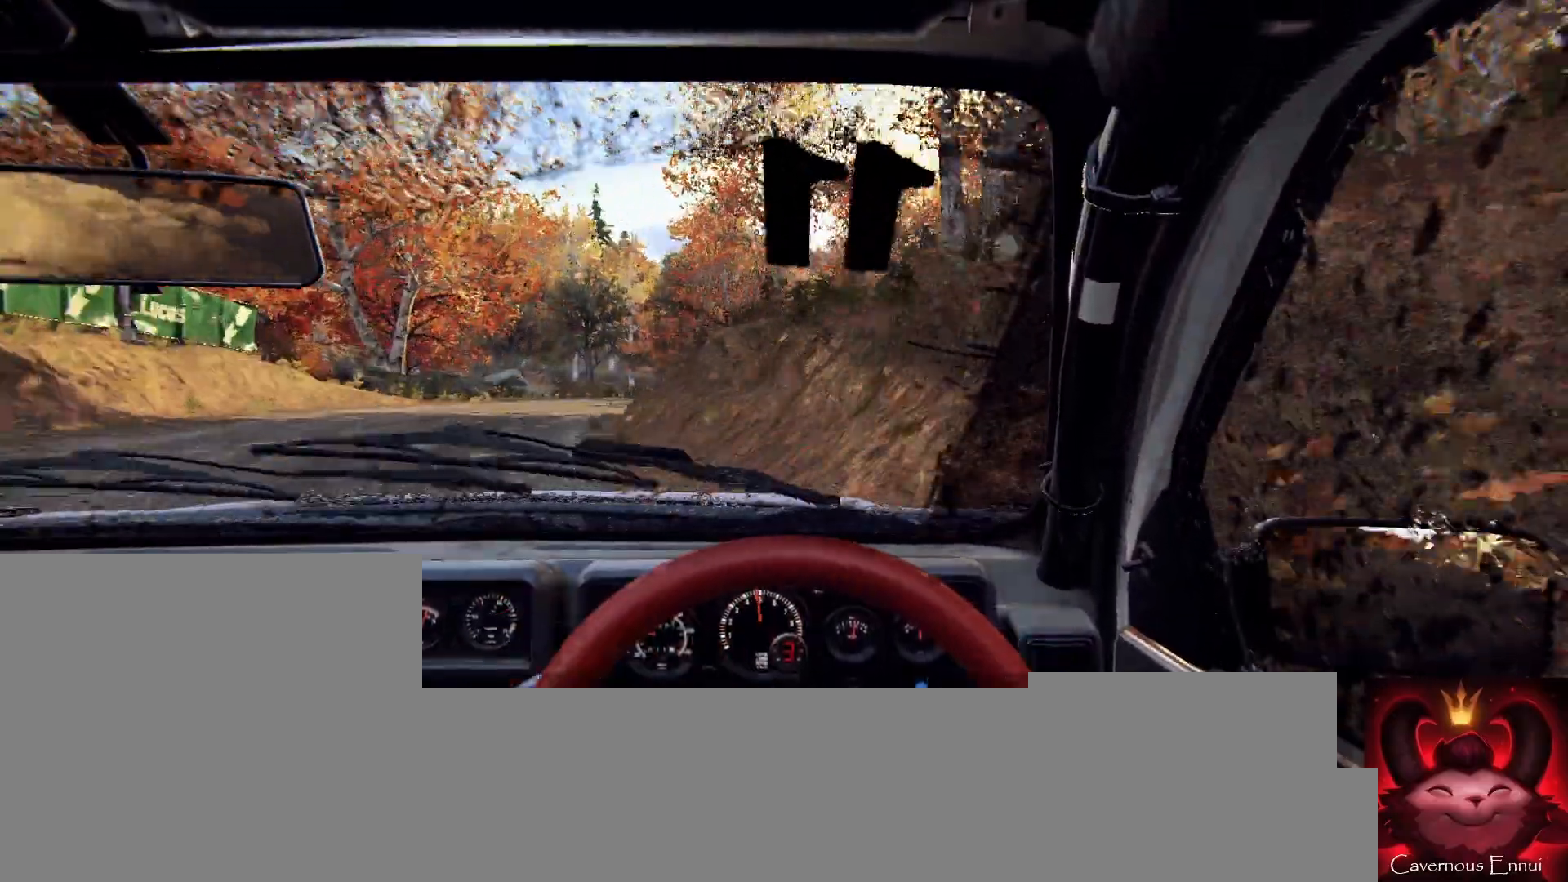
{"buttons": [], "left_stick": "center", "right_stick": "center", "events": [[133, "left_stick", "down-left"], [300, "right_stick", "center"], [433, "left_stick", "center"]]}
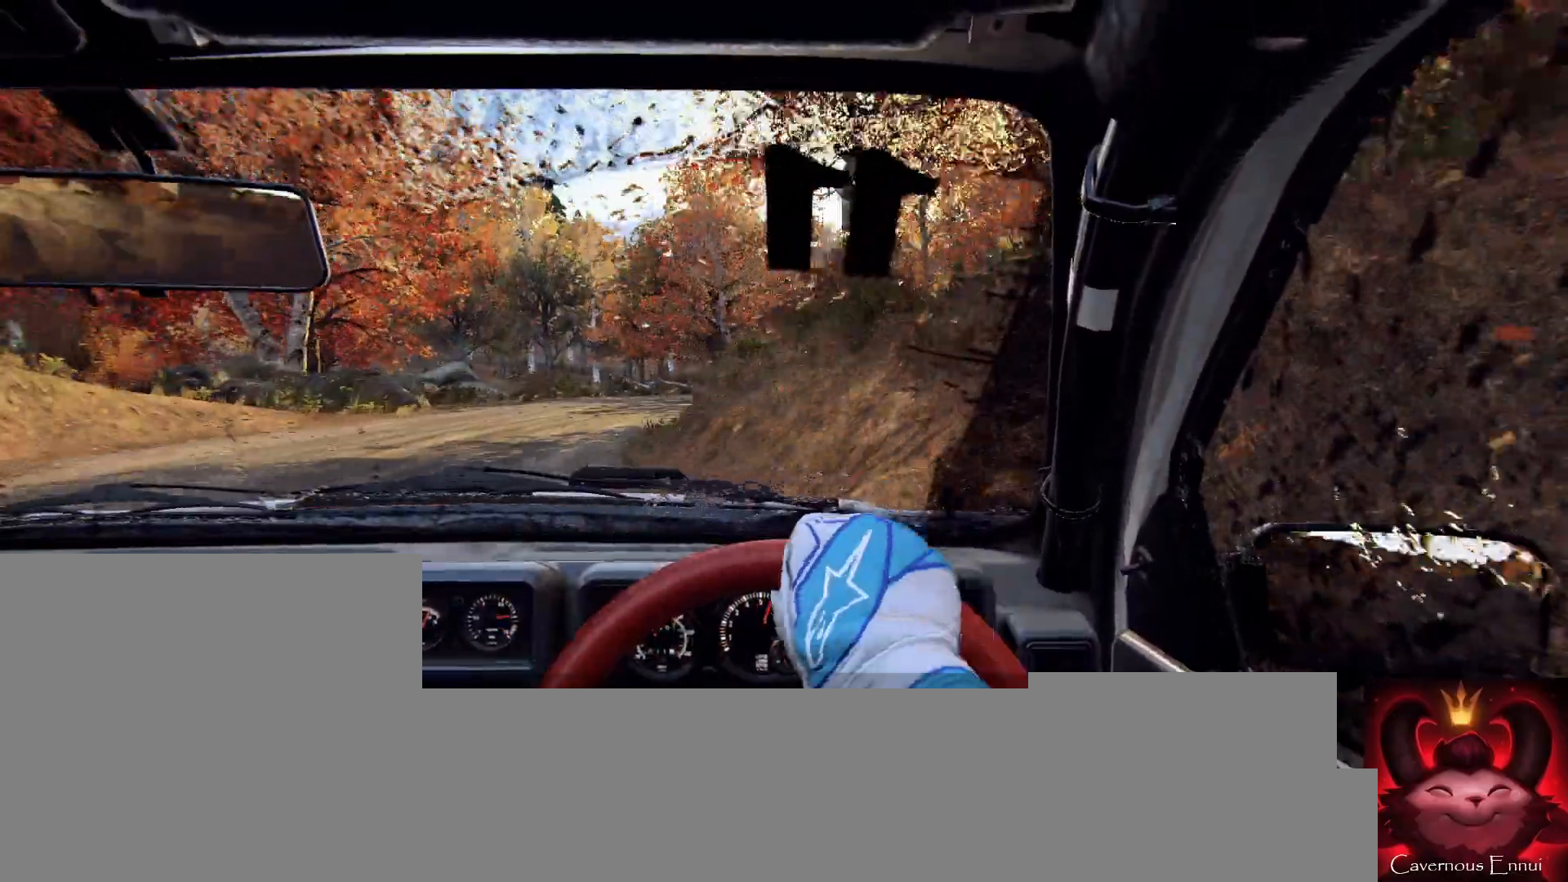
{"buttons": [], "left_stick": "right", "right_stick": "center", "events": [[67, "right_stick", "up"], [133, "left_stick", "right"], [200, "right_stick", "center"]]}